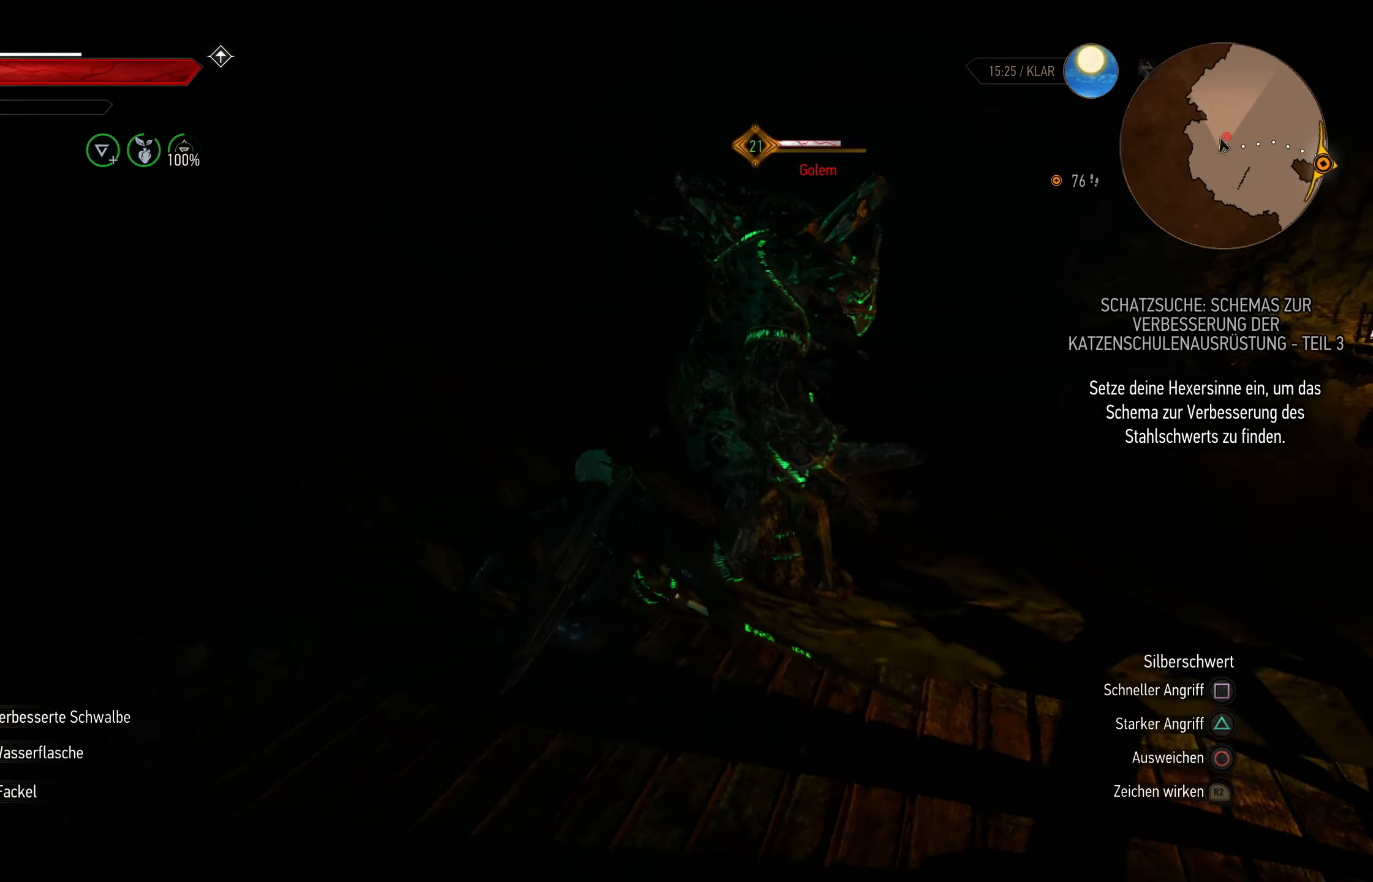
Gameplay with a controller (PlayStation layout); each line is a JSON object with the inputs held at the frame after it. "events" lists button and stick changes between this image and that frame as [ms after this image, input, new state], when the widget could be followed in between.
{"buttons": [], "left_stick": "center", "right_stick": "center", "events": [[200, "SQUARE", "down"], [333, "SQUARE", "up"]]}
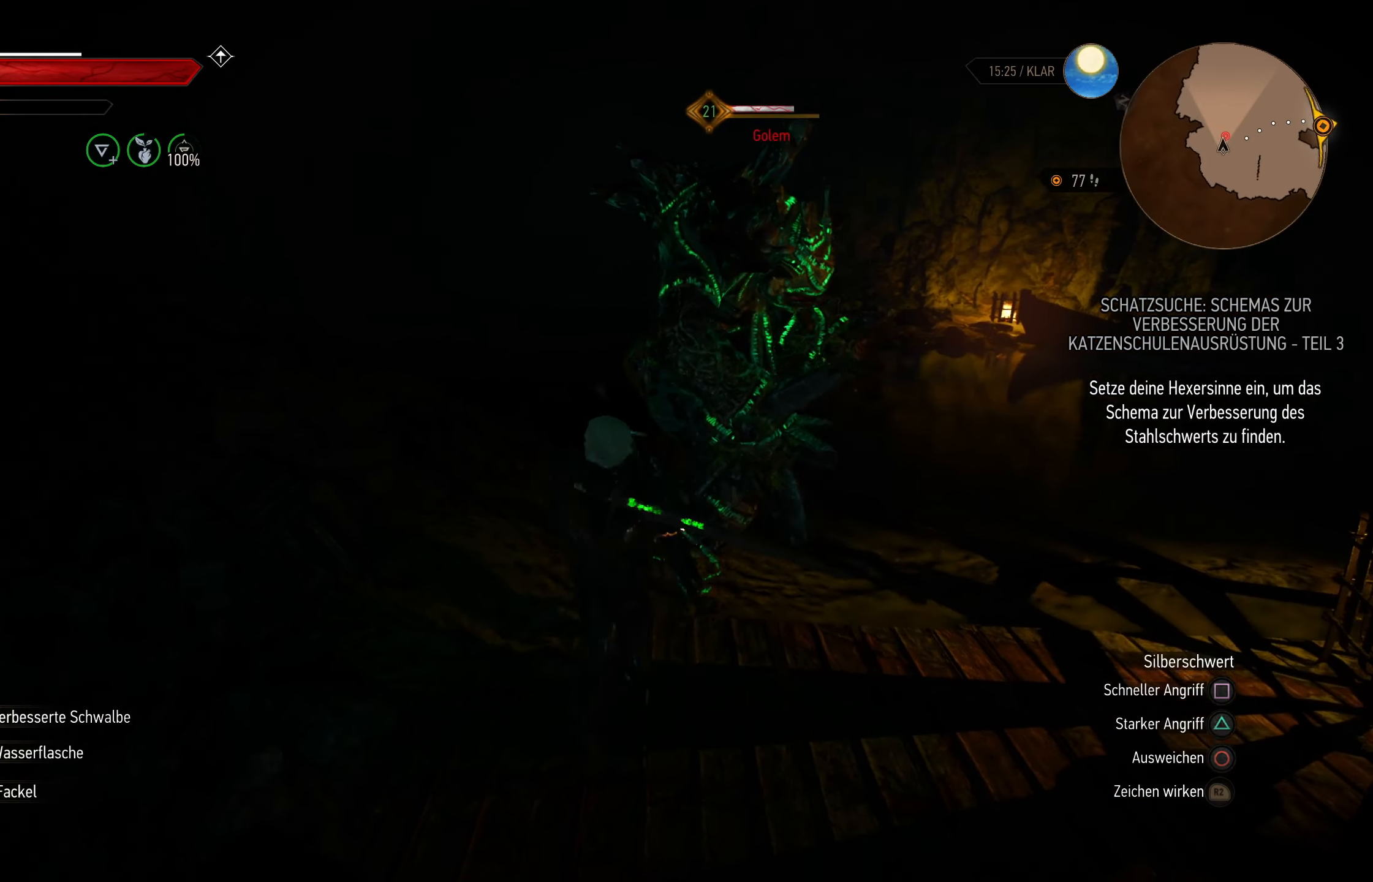
{"buttons": [], "left_stick": "center", "right_stick": "center", "events": [[150, "SQUARE", "down"], [300, "SQUARE", "up"]]}
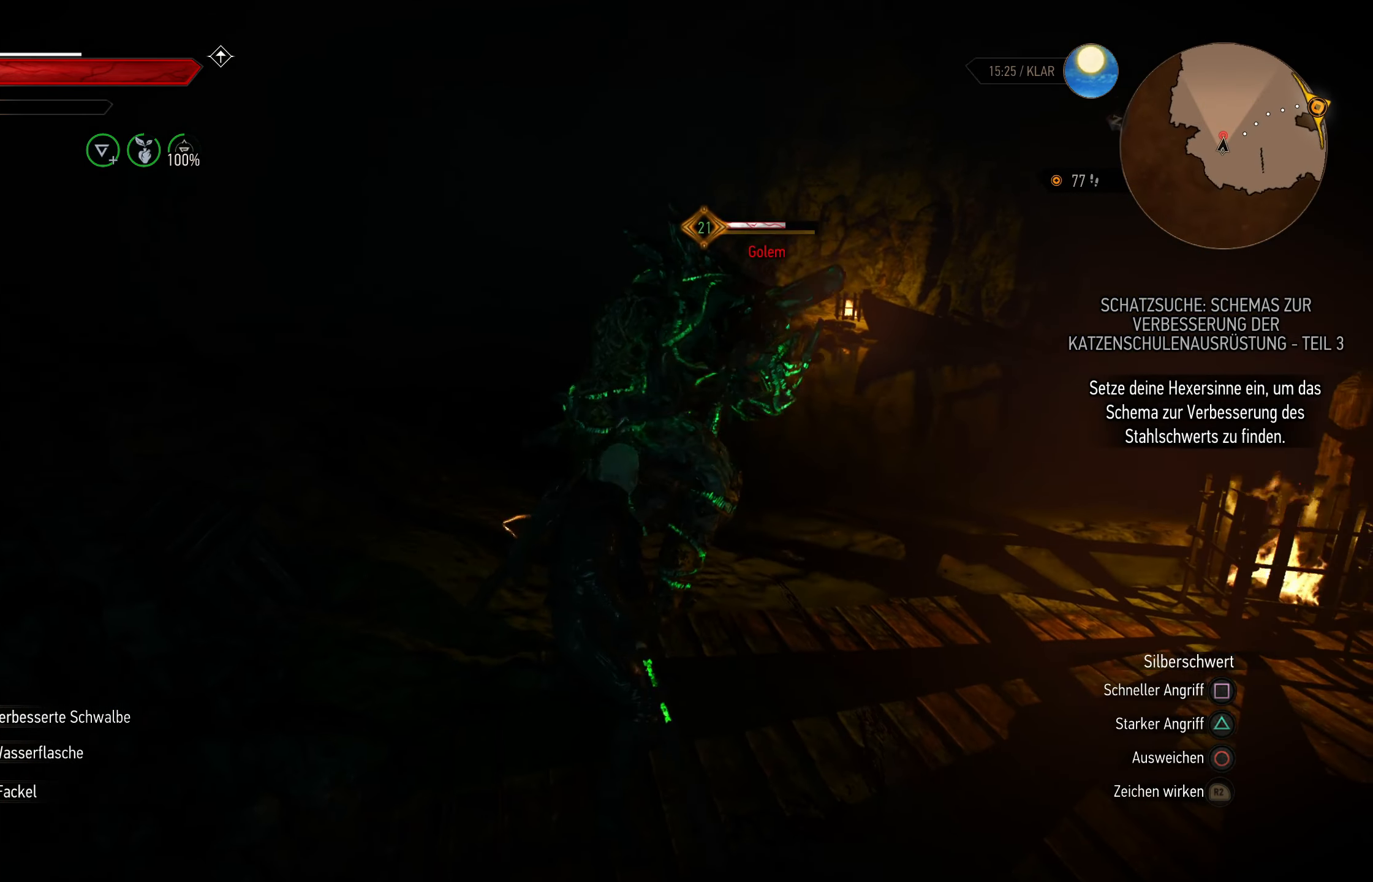
{"buttons": [], "left_stick": "center", "right_stick": "center", "events": [[200, "SQUARE", "down"], [350, "SQUARE", "up"]]}
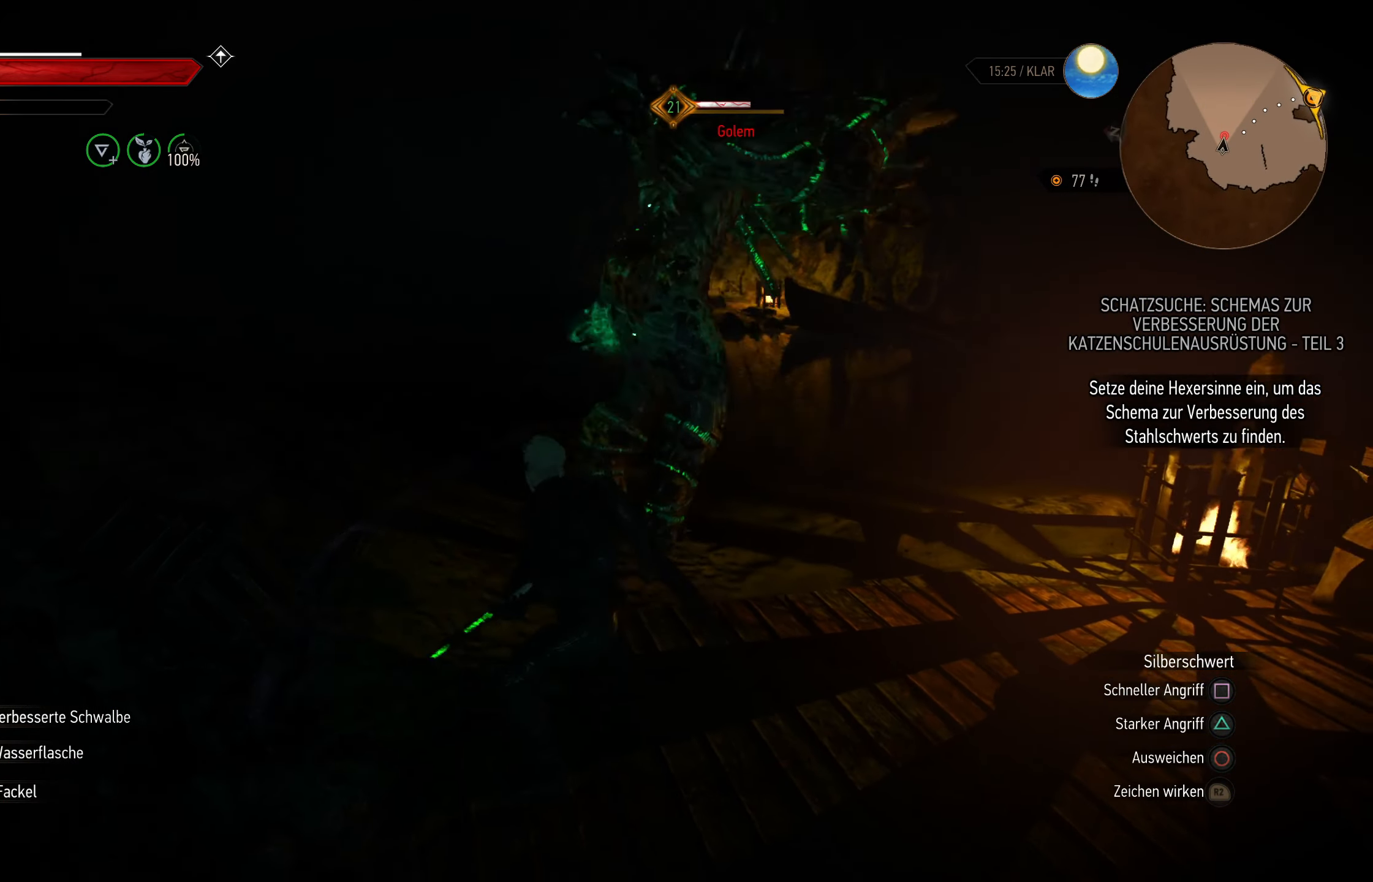
{"buttons": [], "left_stick": "down-left", "right_stick": "center", "events": [[33, "left_stick", "up-left"], [183, "left_stick", "left"], [283, "CIRCLE", "down"], [300, "left_stick", "down-left"], [417, "CIRCLE", "up"]]}
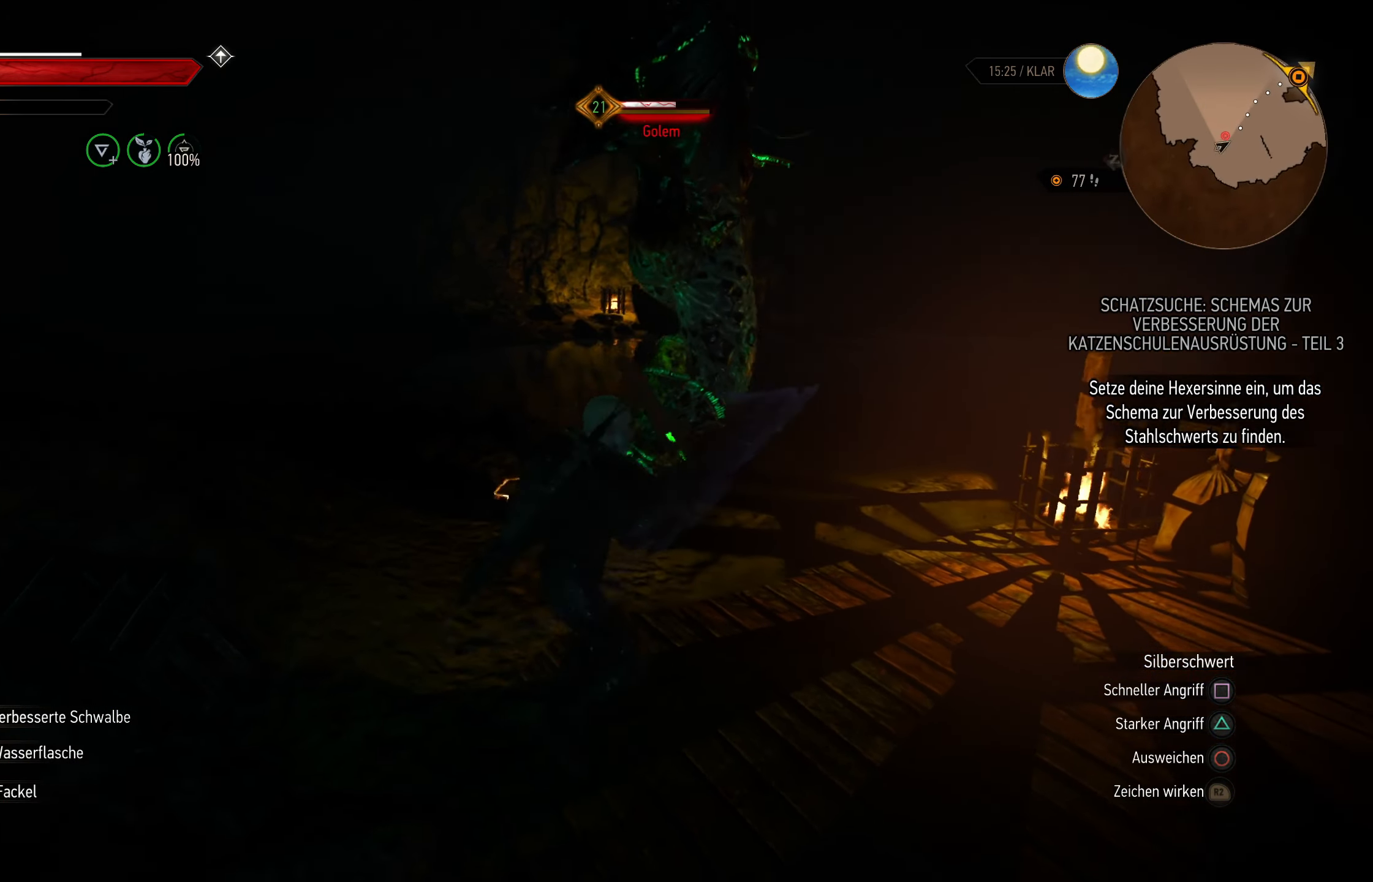
{"buttons": [], "left_stick": "center", "right_stick": "center", "events": [[417, "left_stick", "center"]]}
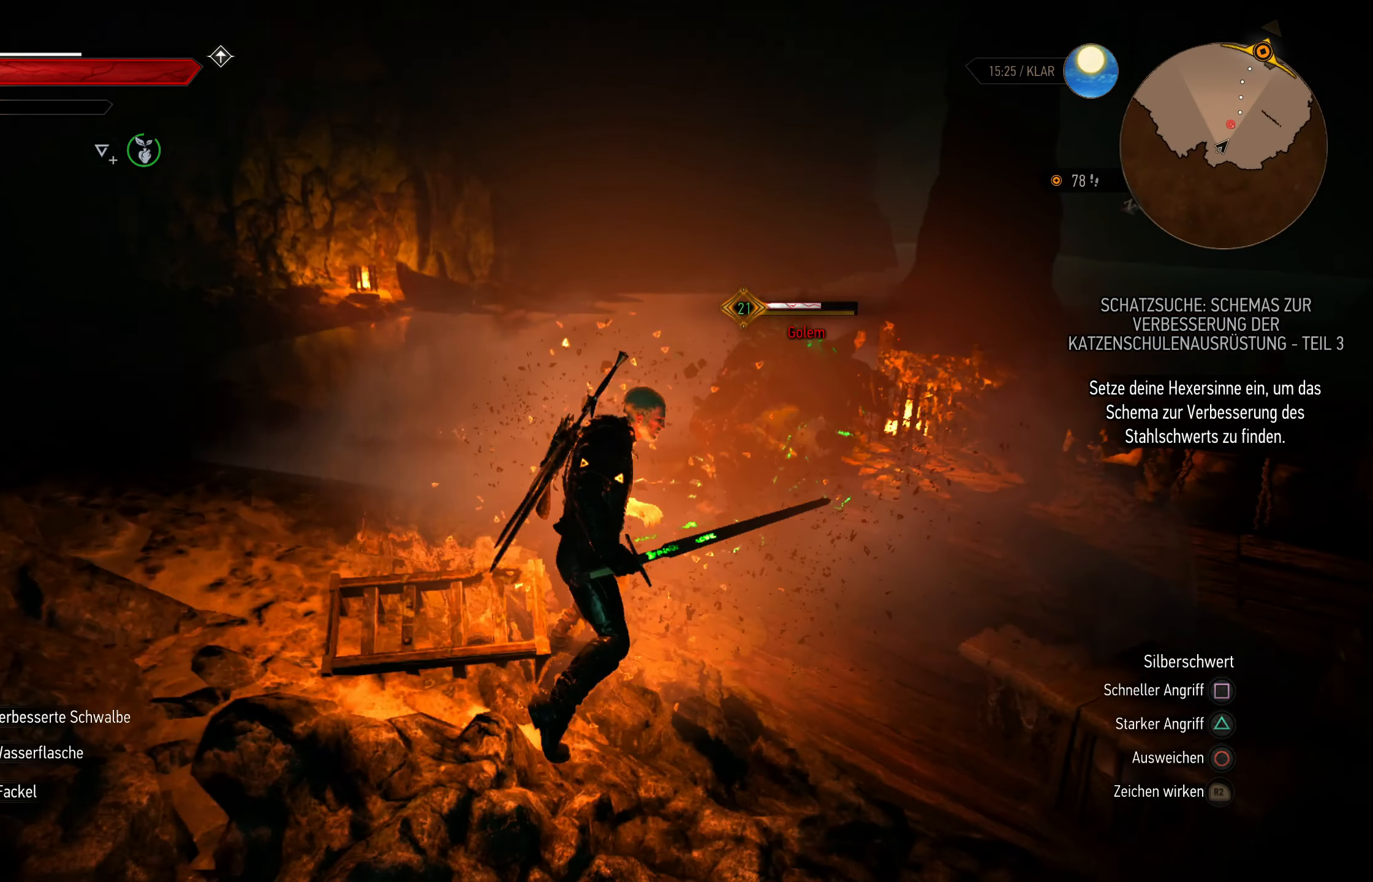
{"buttons": ["R2"], "left_stick": "up", "right_stick": "center", "events": [[17, "R2", "down"], [200, "CIRCLE", "down"], [333, "CIRCLE", "up"], [483, "left_stick", "up"]]}
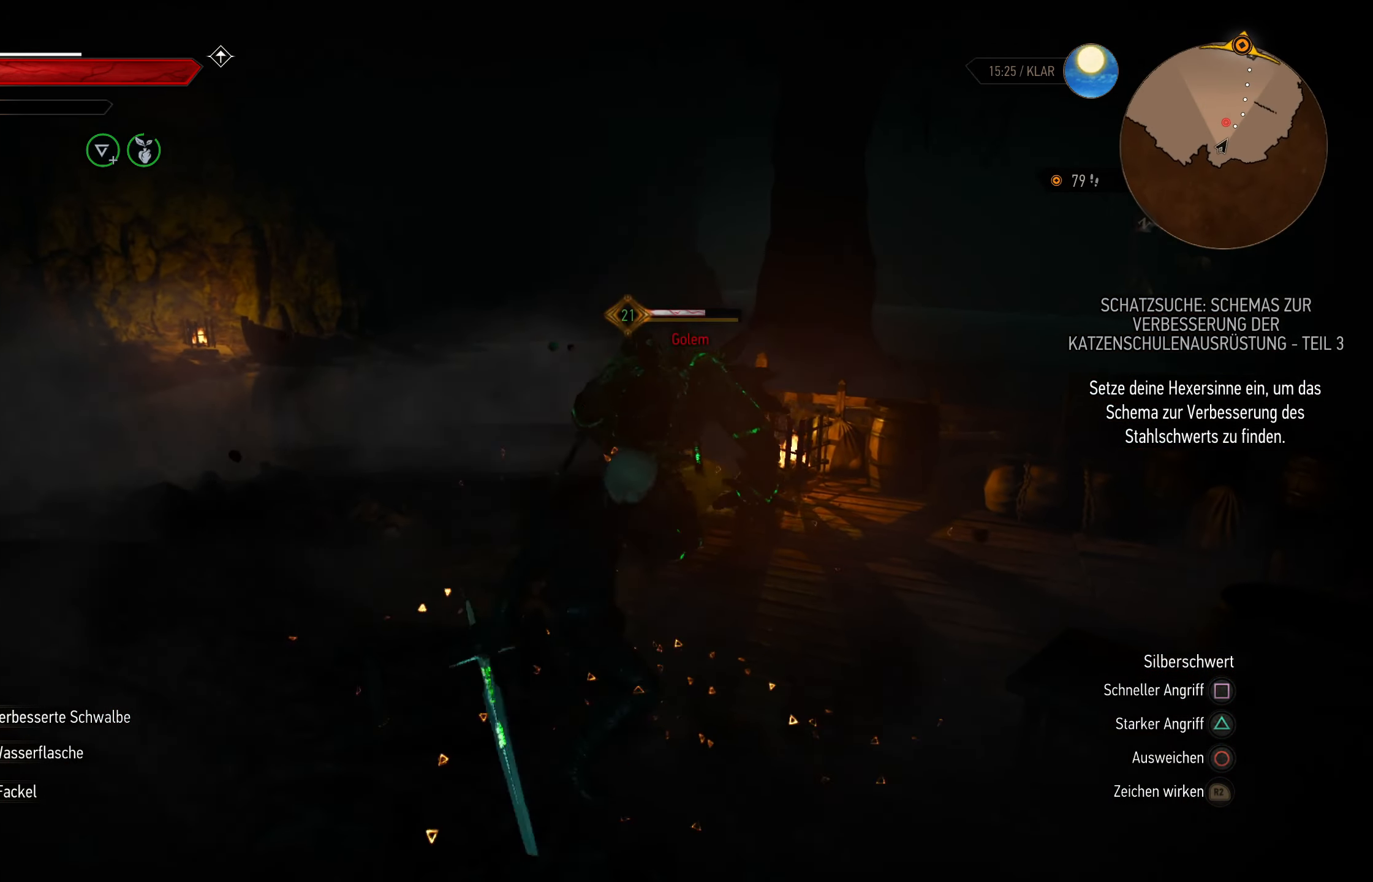
{"buttons": [], "left_stick": "up", "right_stick": "center", "events": [[50, "R2", "up"], [267, "SQUARE", "down"], [400, "SQUARE", "up"]]}
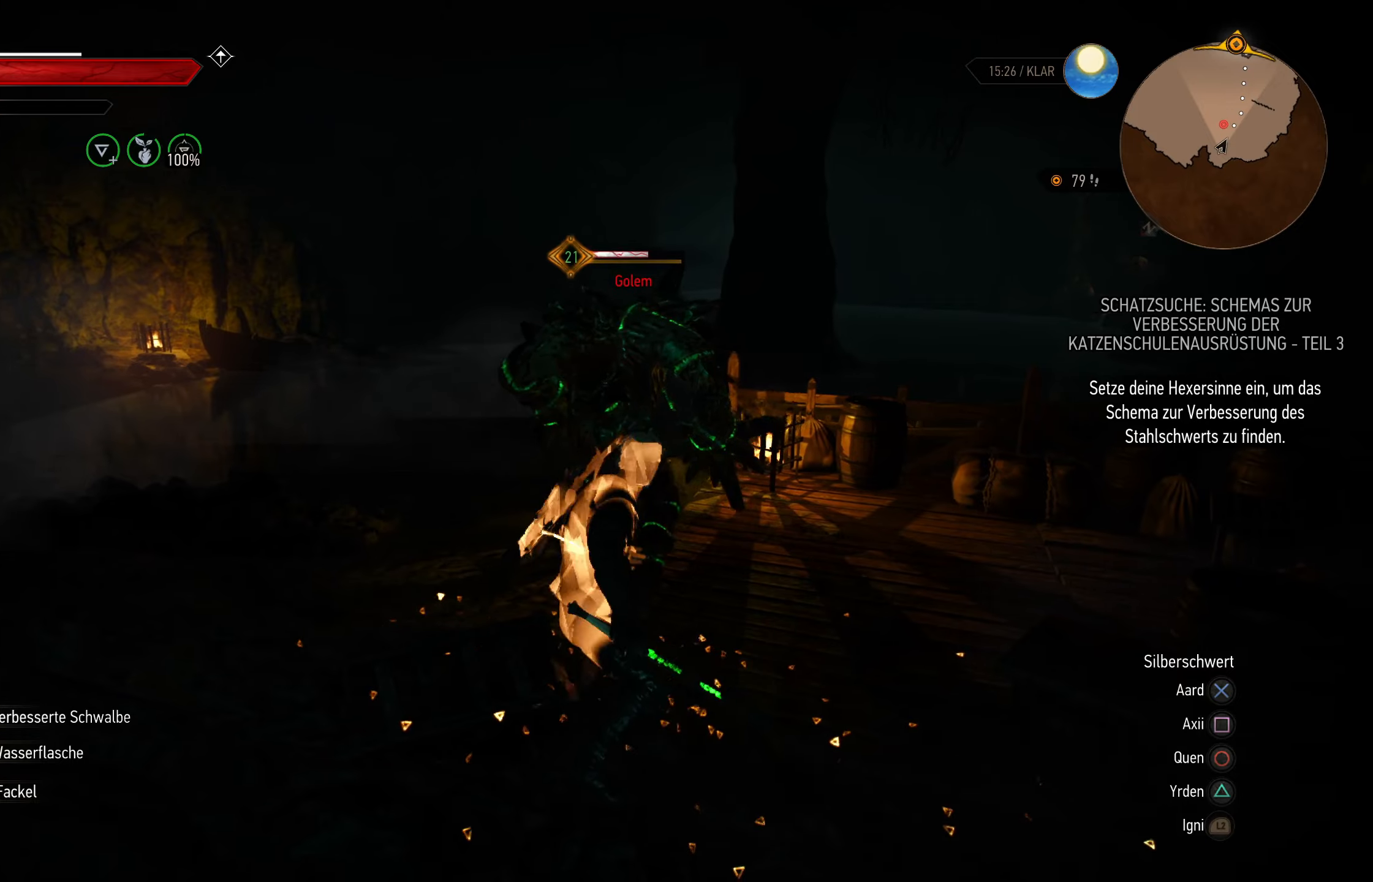
{"buttons": ["SQUARE"], "left_stick": "up-left", "right_stick": "center", "events": [[100, "left_stick", "up-left"], [450, "SQUARE", "down"]]}
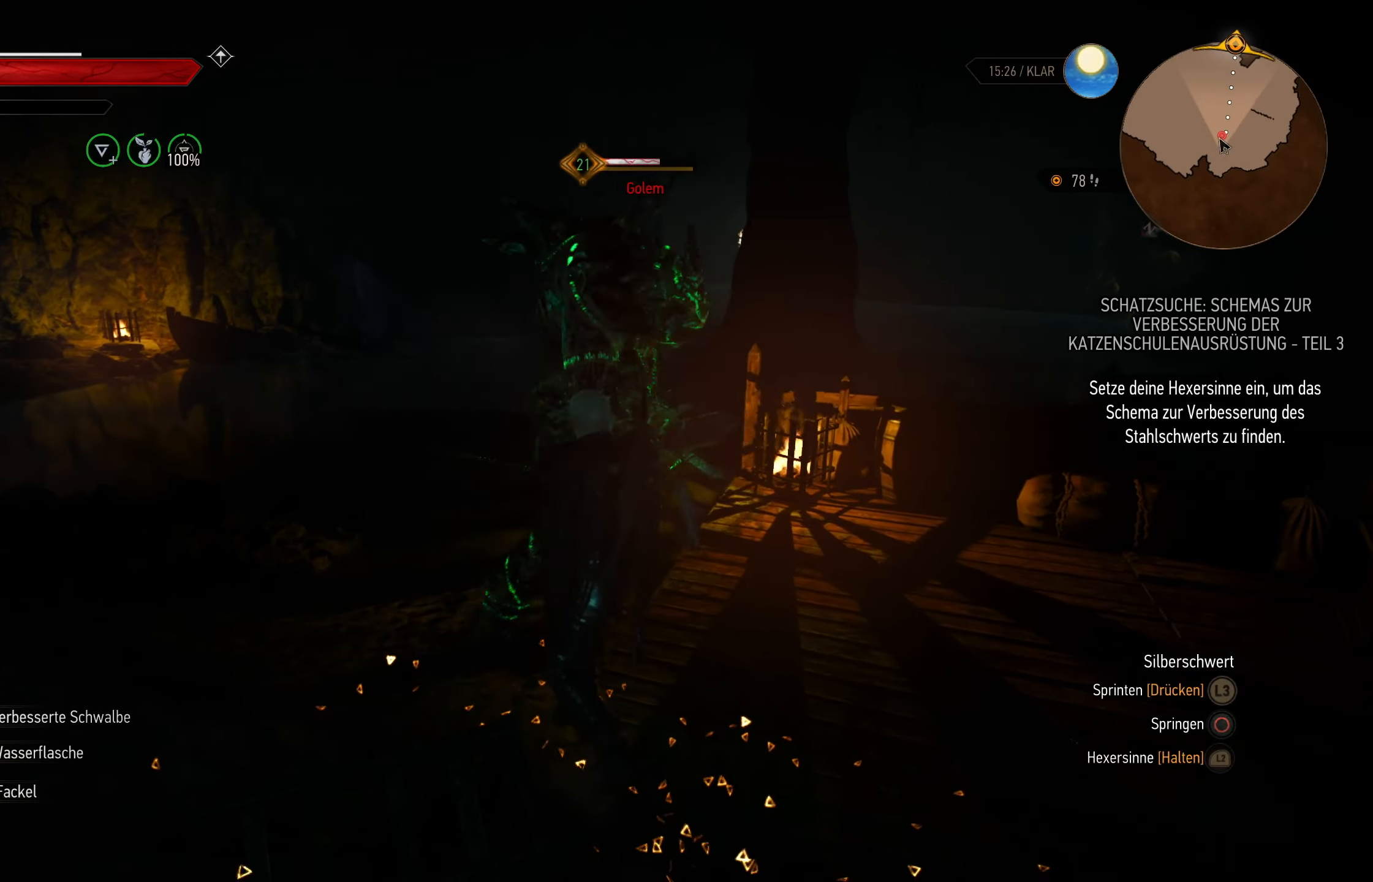
{"buttons": ["SQUARE"], "left_stick": "up-left", "right_stick": "center", "events": [[117, "SQUARE", "up"], [484, "SQUARE", "down"]]}
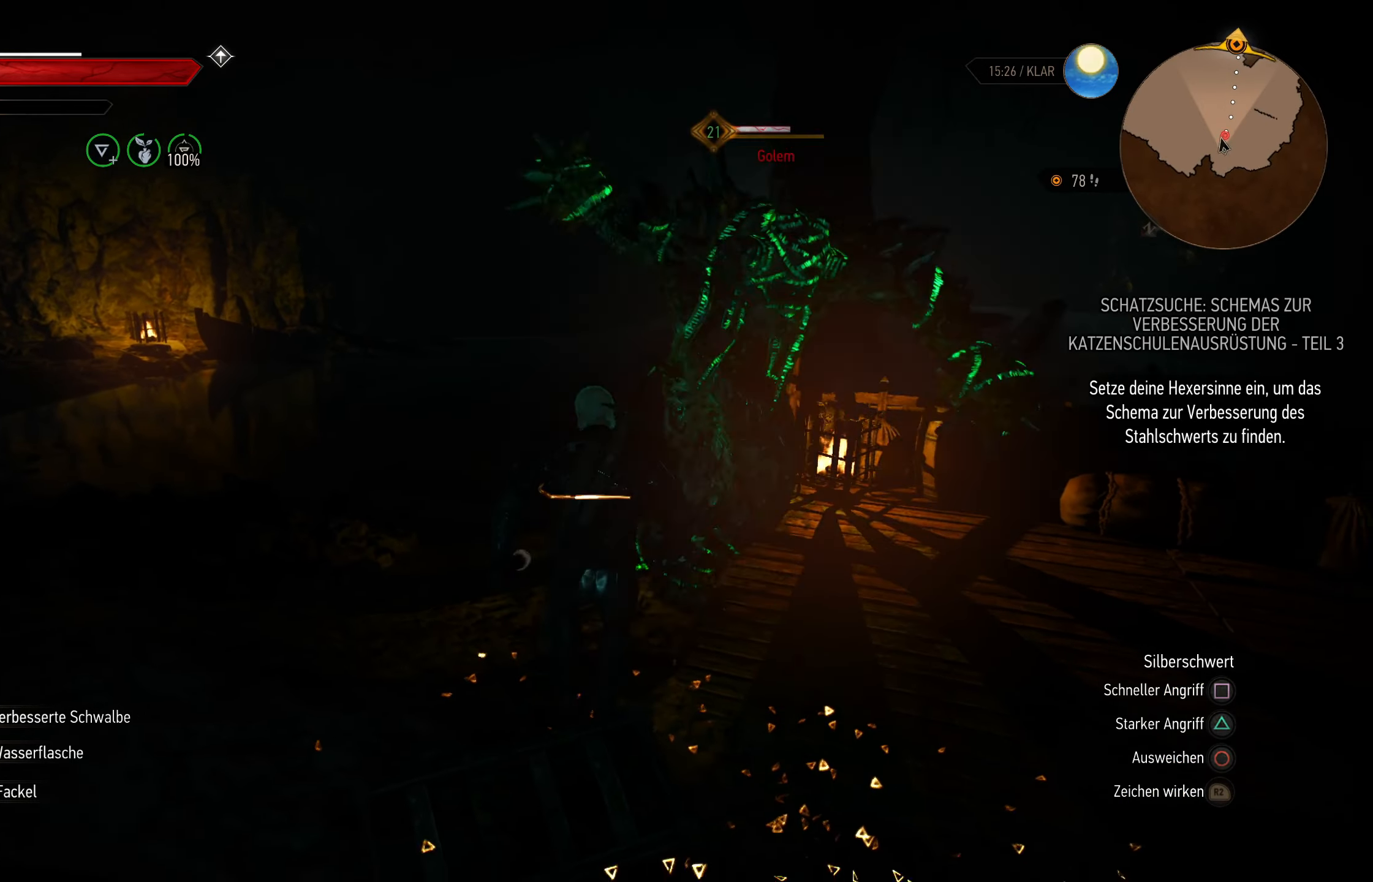
{"buttons": [], "left_stick": "up", "right_stick": "center", "events": [[67, "SQUARE", "up"], [267, "CIRCLE", "down"], [434, "CIRCLE", "up"], [434, "left_stick", "up"]]}
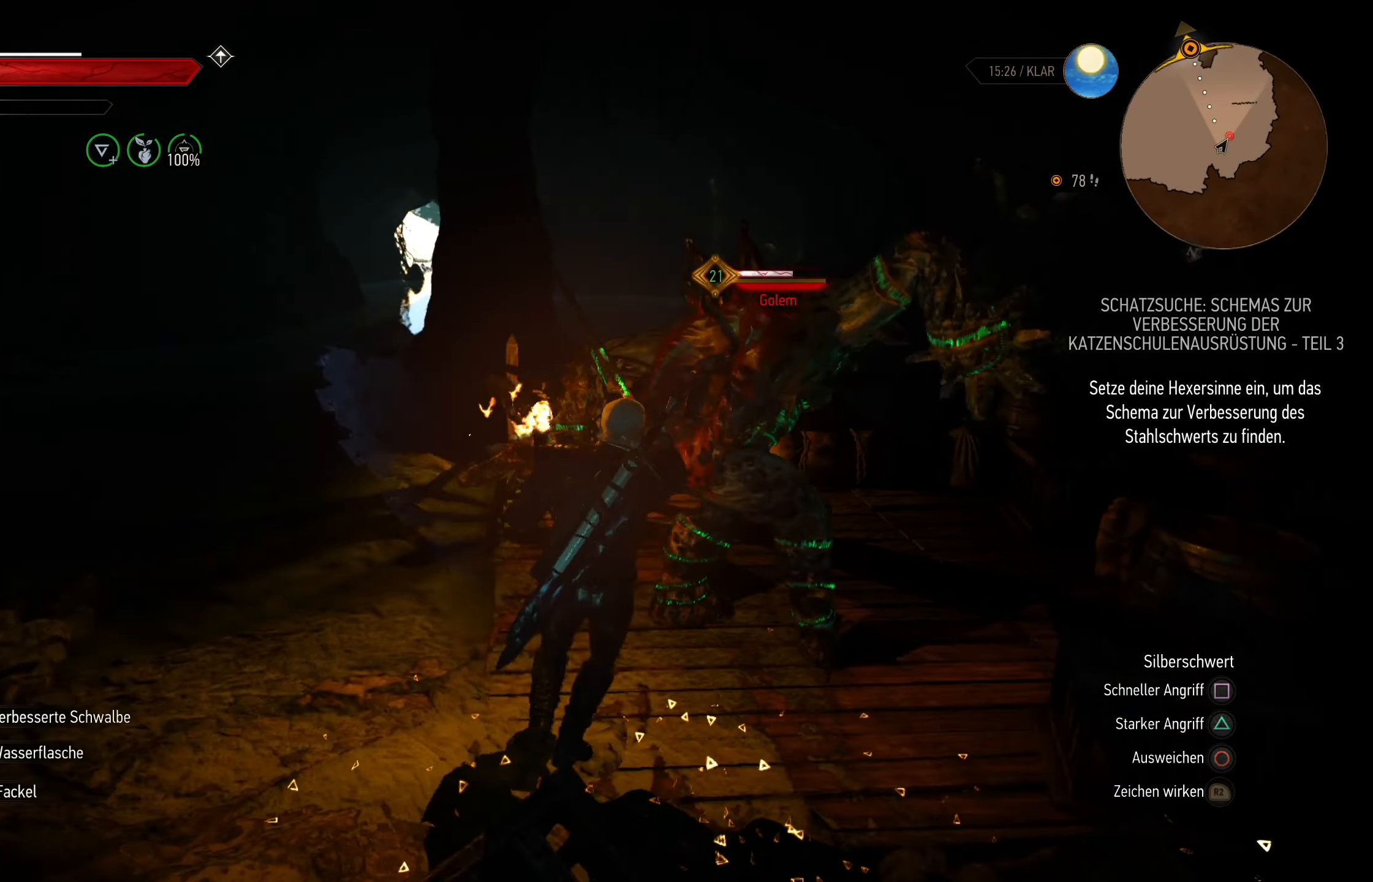
{"buttons": [], "left_stick": "center", "right_stick": "center", "events": [[150, "left_stick", "up-left"], [334, "SQUARE", "down"], [467, "SQUARE", "up"], [467, "left_stick", "center"]]}
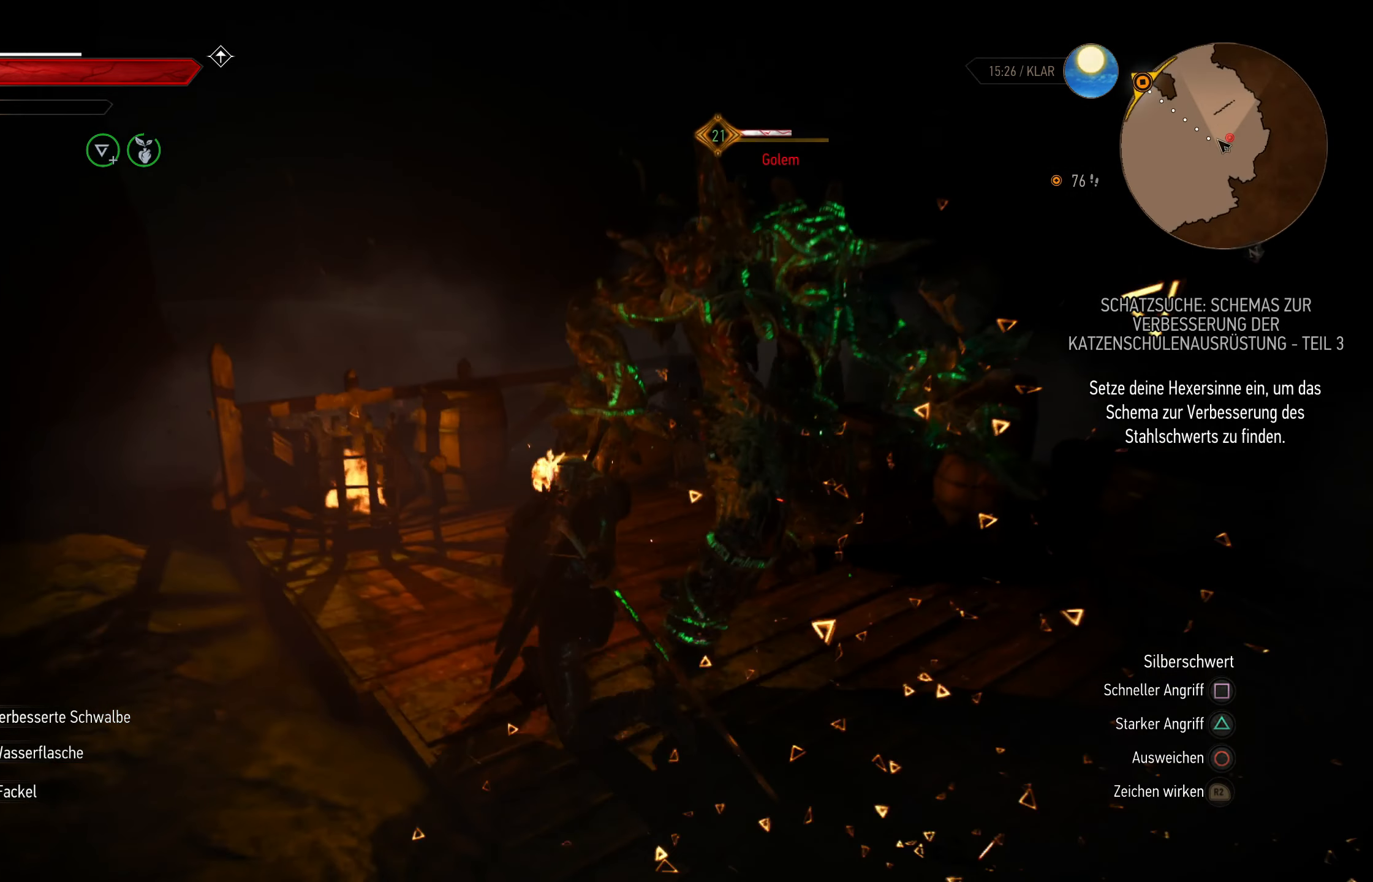
{"buttons": ["SQUARE"], "left_stick": "up", "right_stick": "center", "events": [[217, "SQUARE", "down"], [367, "SQUARE", "up"], [417, "left_stick", "up"], [500, "SQUARE", "down"]]}
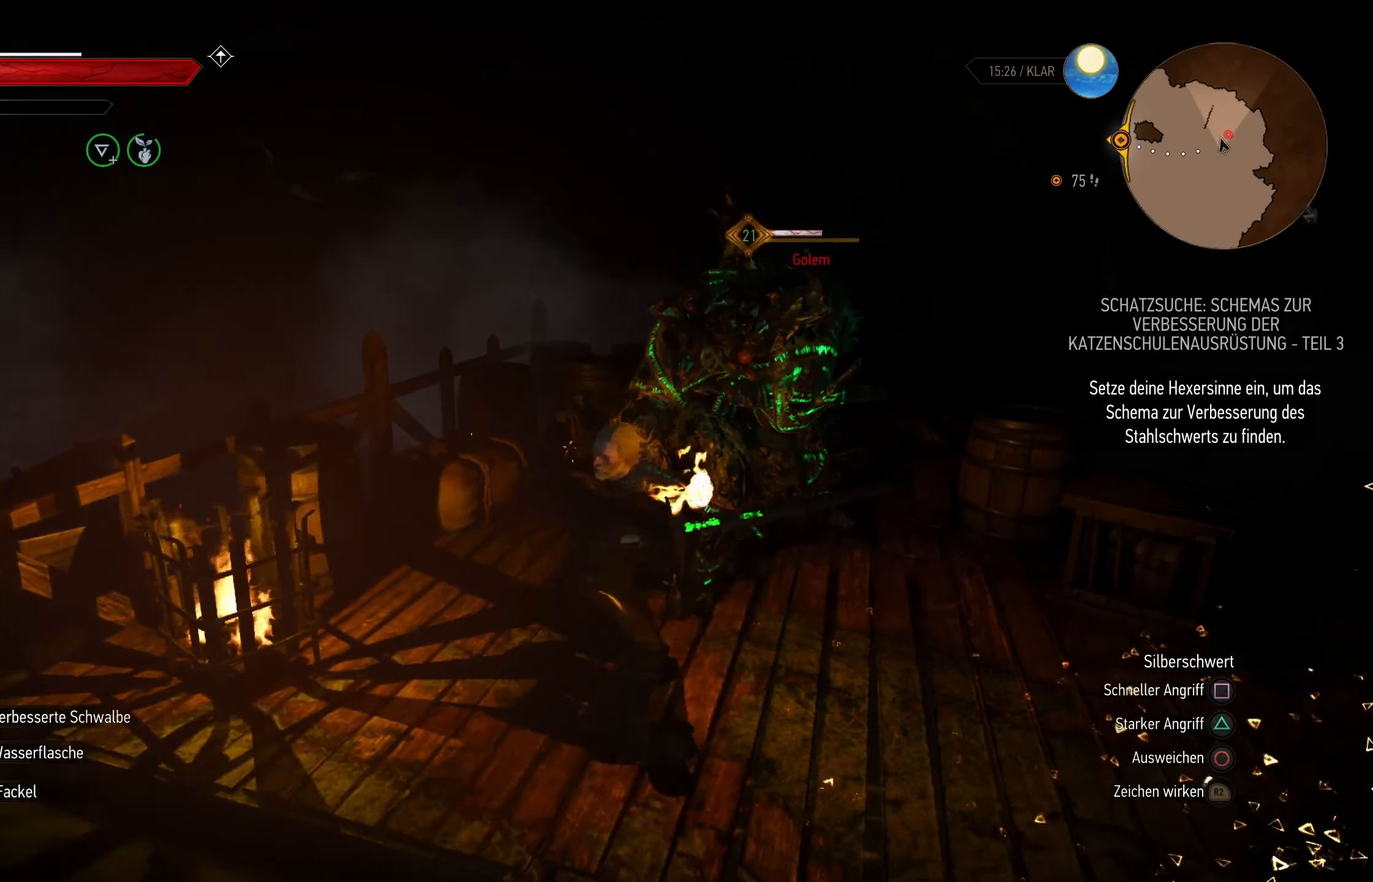
{"buttons": [], "left_stick": "center", "right_stick": "center", "events": [[100, "SQUARE", "up"], [100, "left_stick", "center"], [184, "SQUARE", "down"], [300, "SQUARE", "up"]]}
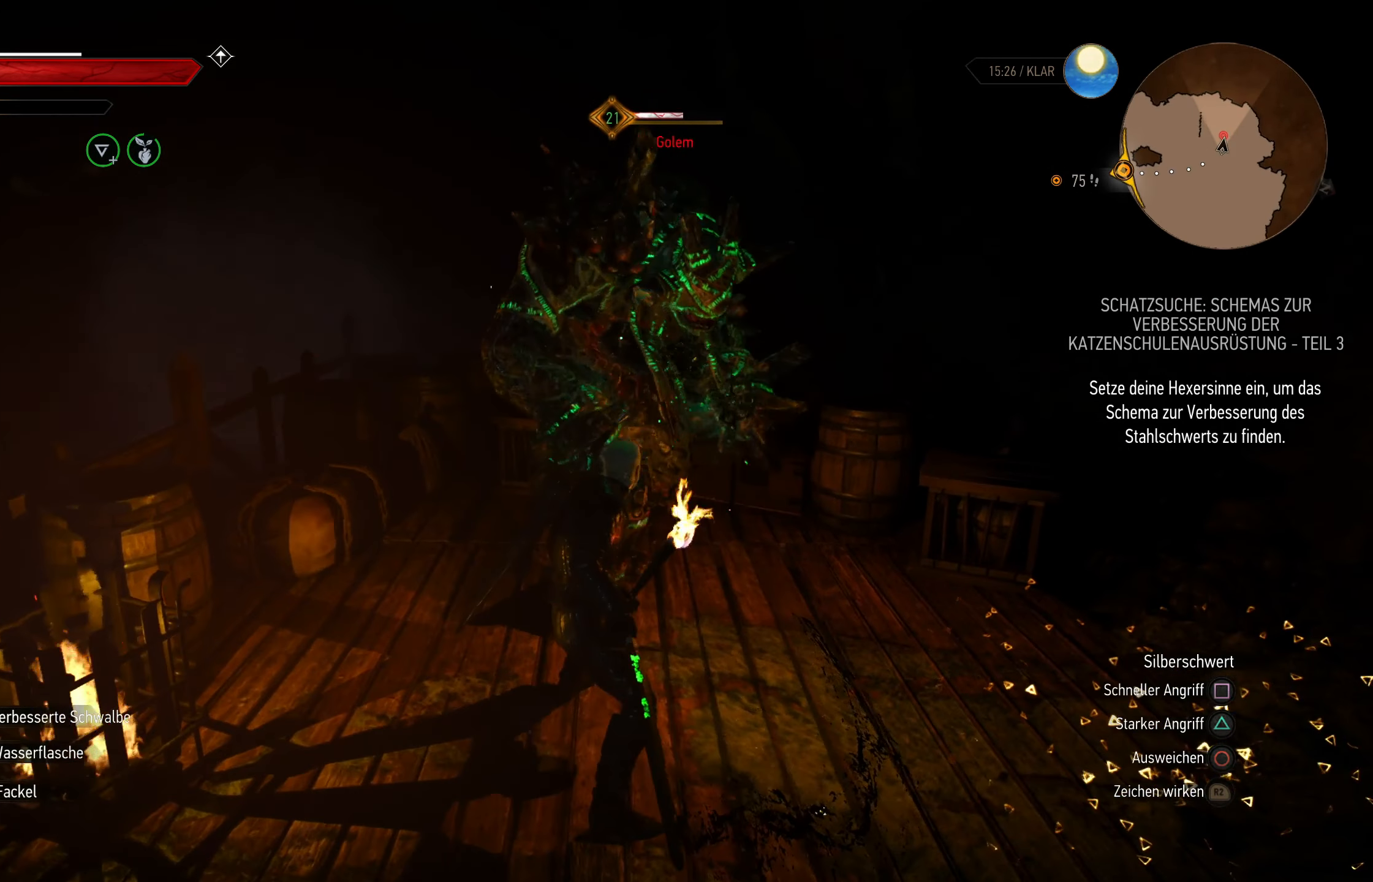
{"buttons": ["CIRCLE"], "left_stick": "down", "right_stick": "center", "events": [[217, "SQUARE", "down"], [284, "SQUARE", "up"], [350, "left_stick", "down"], [434, "CIRCLE", "down"]]}
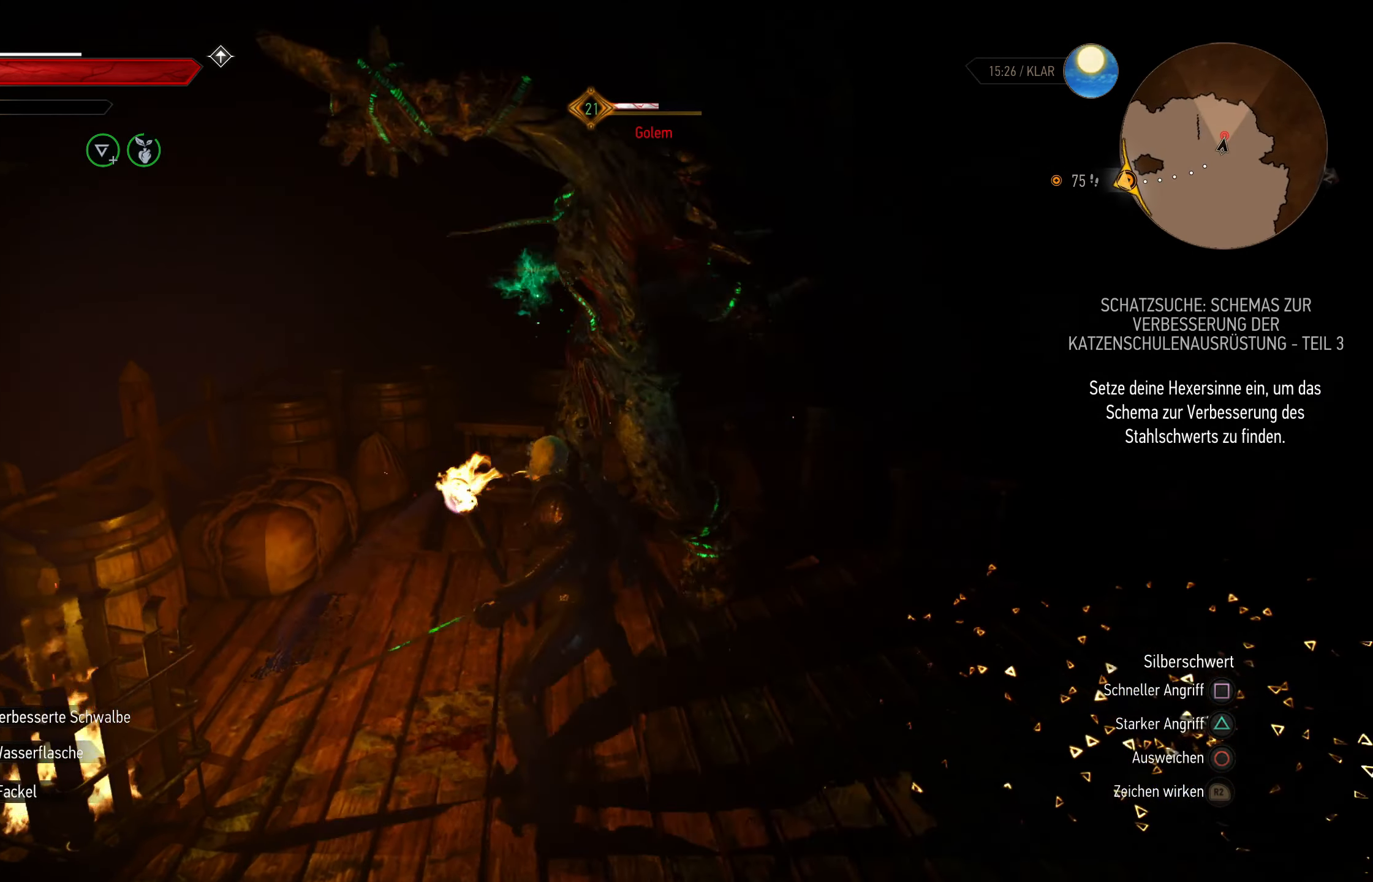
{"buttons": [], "left_stick": "down-right", "right_stick": "center", "events": [[67, "left_stick", "down-right"], [100, "CIRCLE", "up"]]}
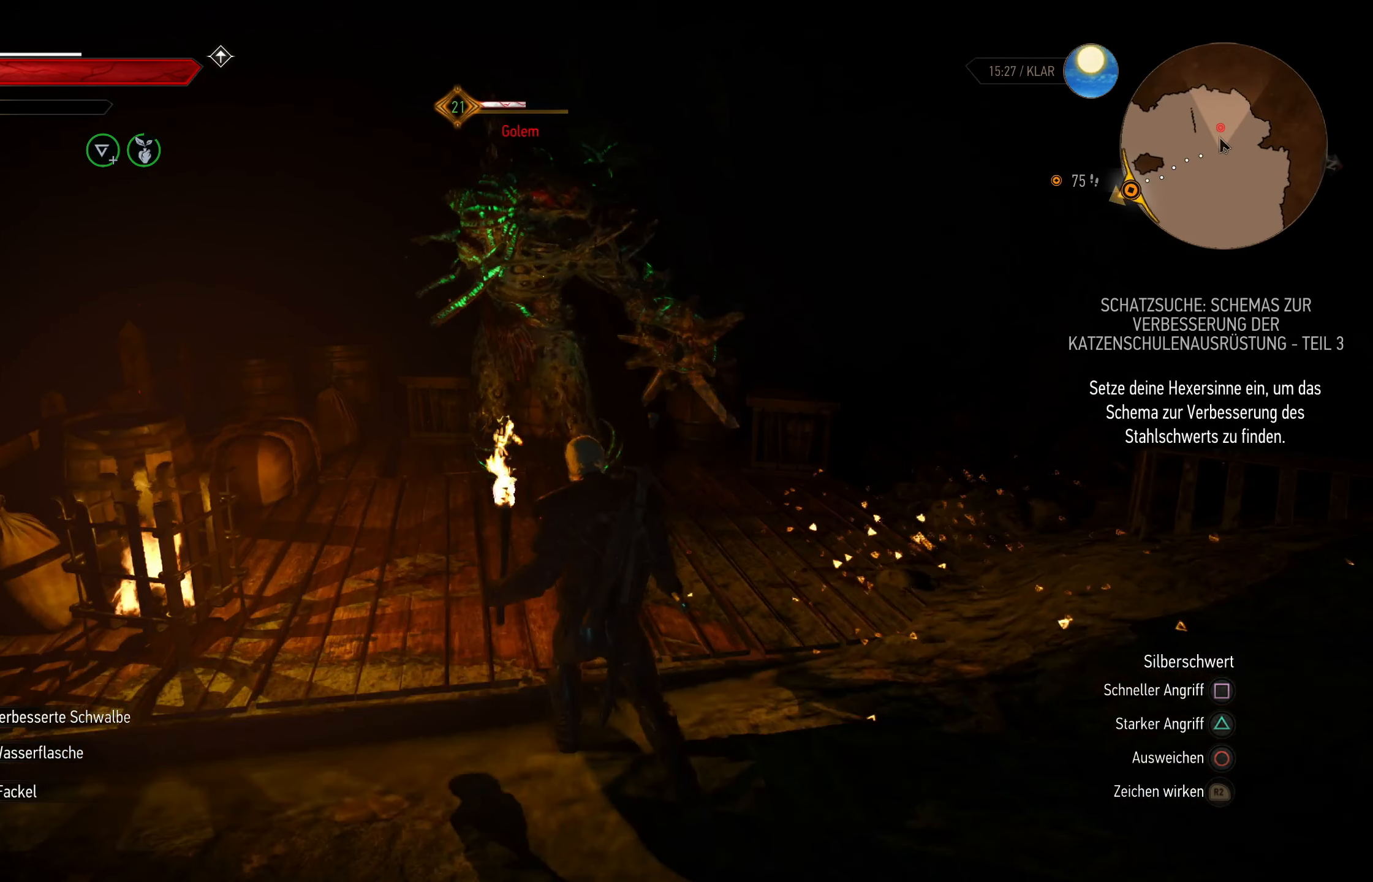
{"buttons": ["R2"], "left_stick": "right", "right_stick": "center", "events": [[84, "R2", "down"], [134, "left_stick", "right"], [234, "CIRCLE", "down"], [367, "CIRCLE", "up"]]}
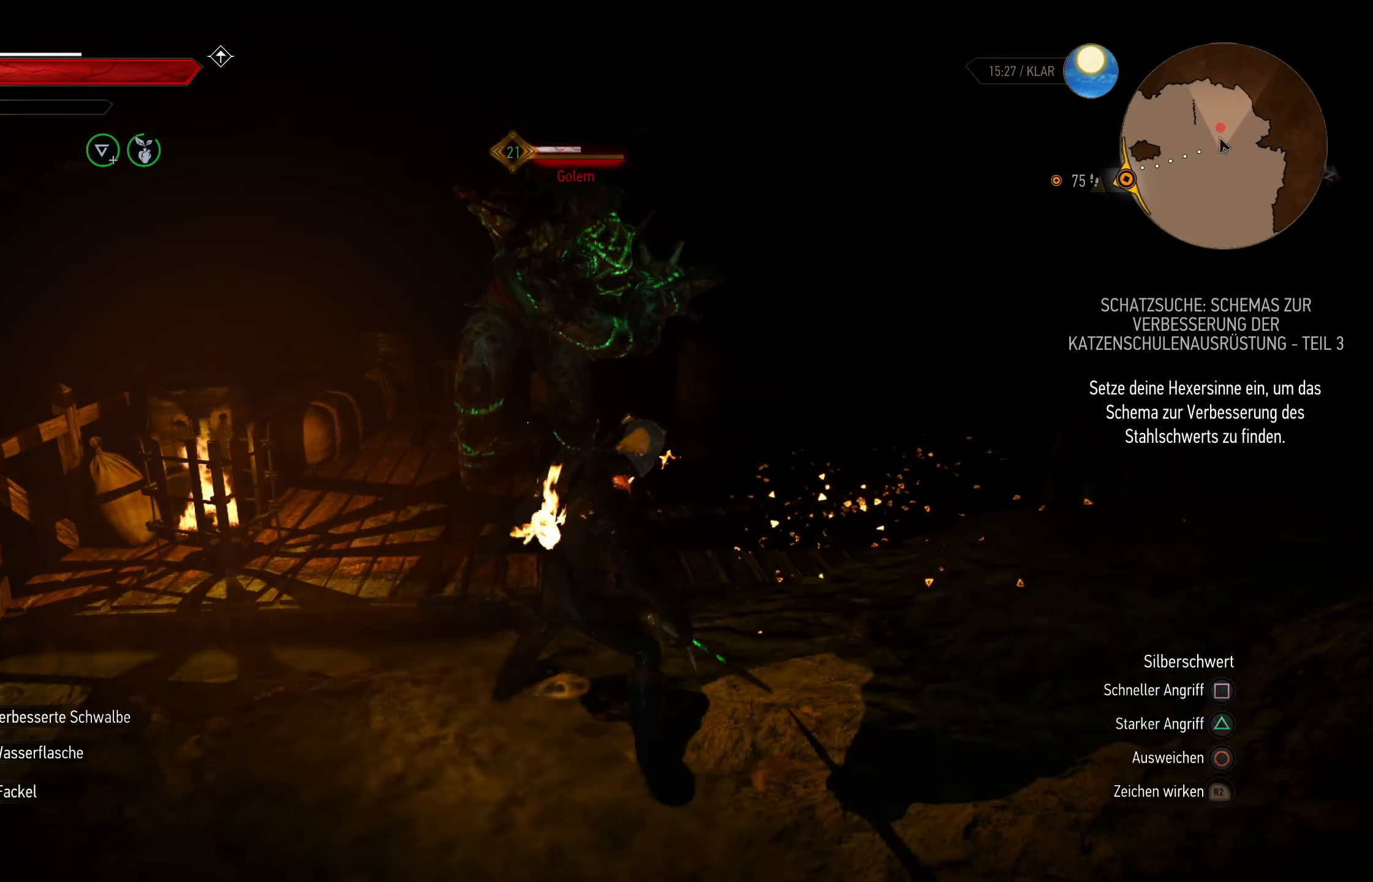
{"buttons": [], "left_stick": "up", "right_stick": "center", "events": [[50, "left_stick", "up-right"], [84, "R2", "up"], [150, "left_stick", "up"], [200, "SQUARE", "down"], [317, "SQUARE", "up"]]}
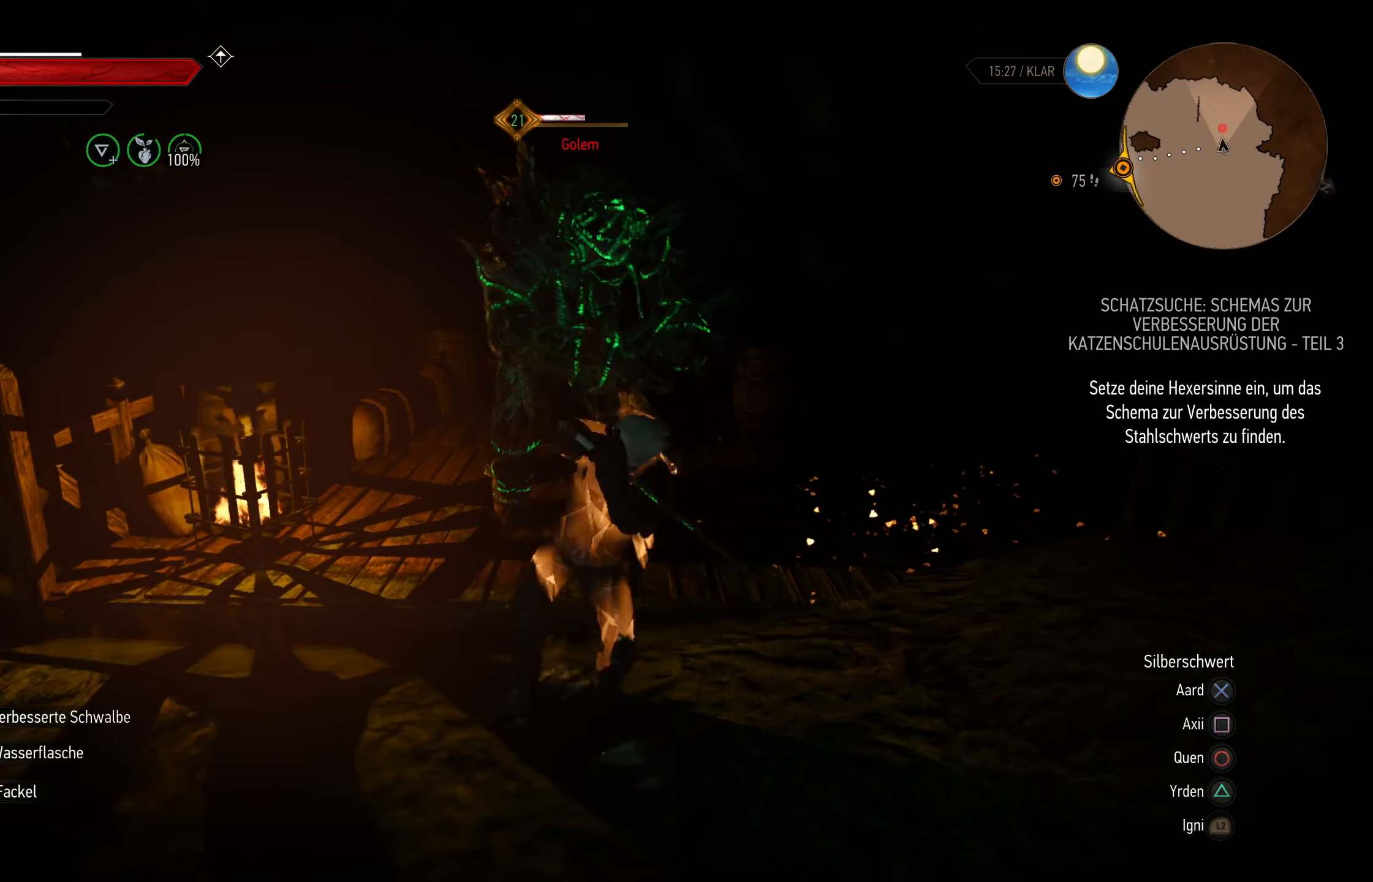
{"buttons": [], "left_stick": "center", "right_stick": "center", "events": [[116, "left_stick", "center"], [283, "SQUARE", "down"], [433, "SQUARE", "up"]]}
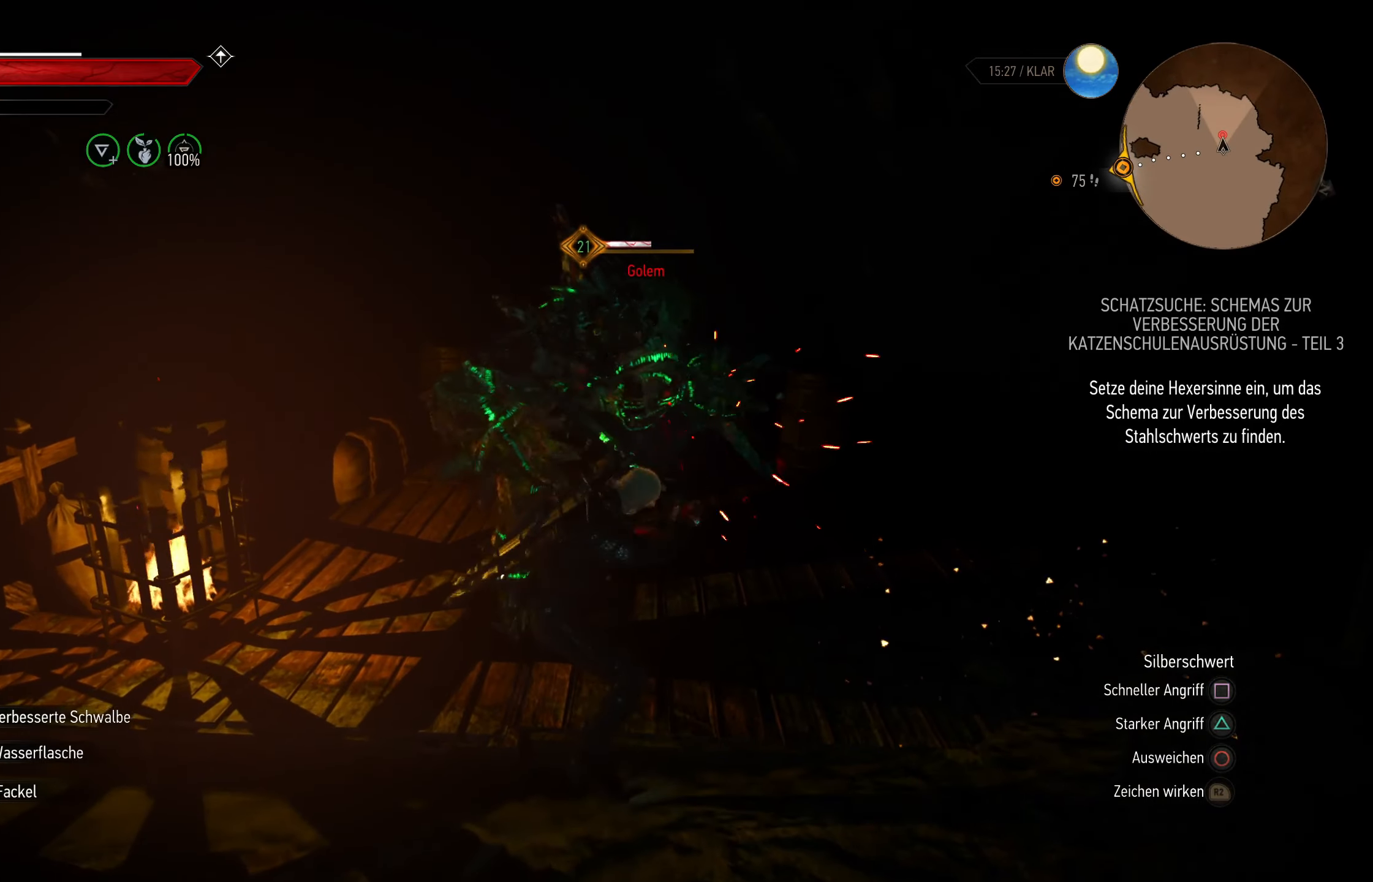
{"buttons": [], "left_stick": "up-right", "right_stick": "center", "events": [[66, "left_stick", "up-right"], [183, "CIRCLE", "down"], [350, "CIRCLE", "up"]]}
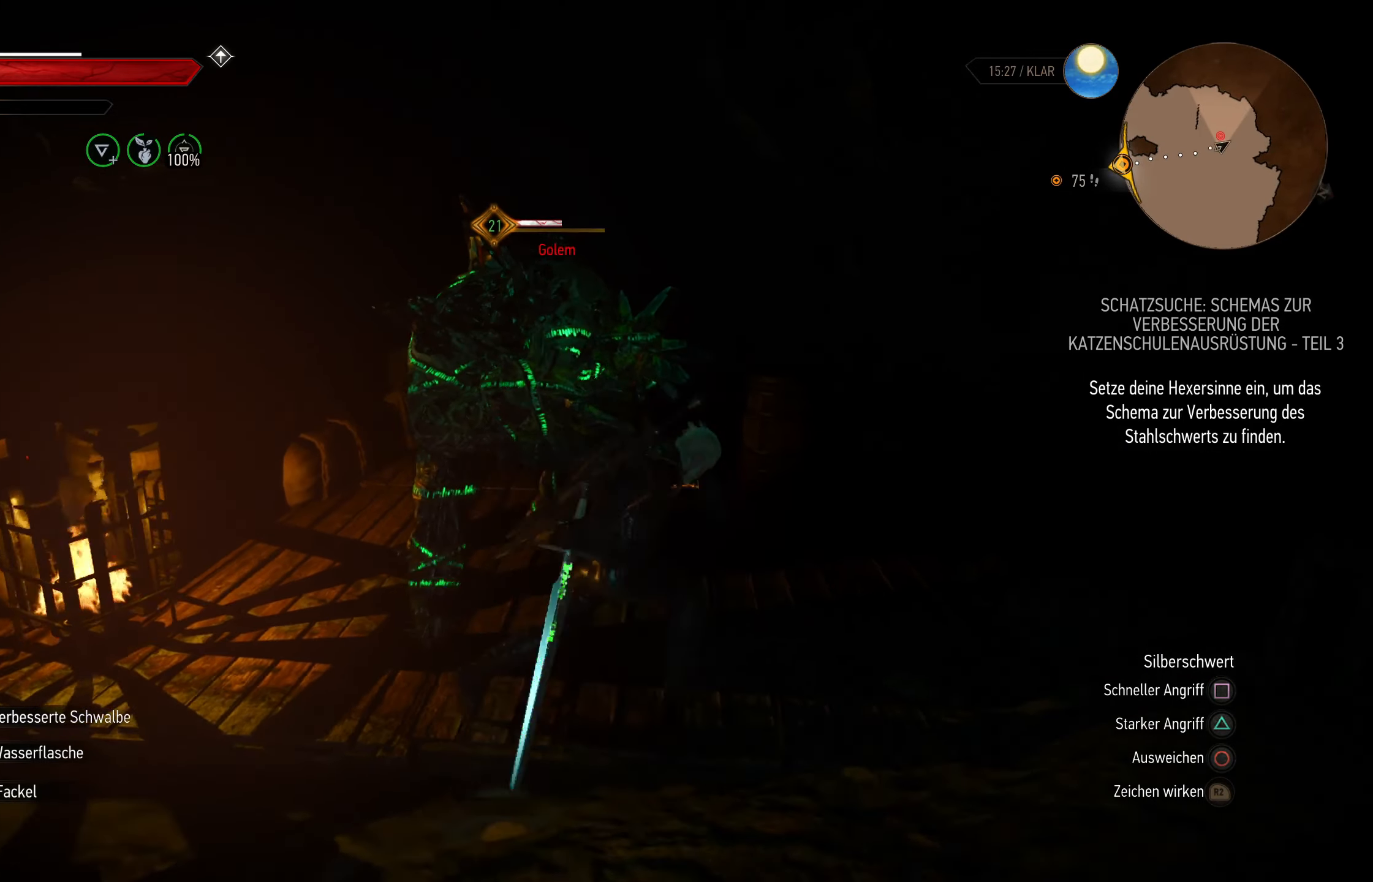
{"buttons": ["CIRCLE"], "left_stick": "up", "right_stick": "center", "events": [[100, "left_stick", "up"], [350, "CIRCLE", "down"]]}
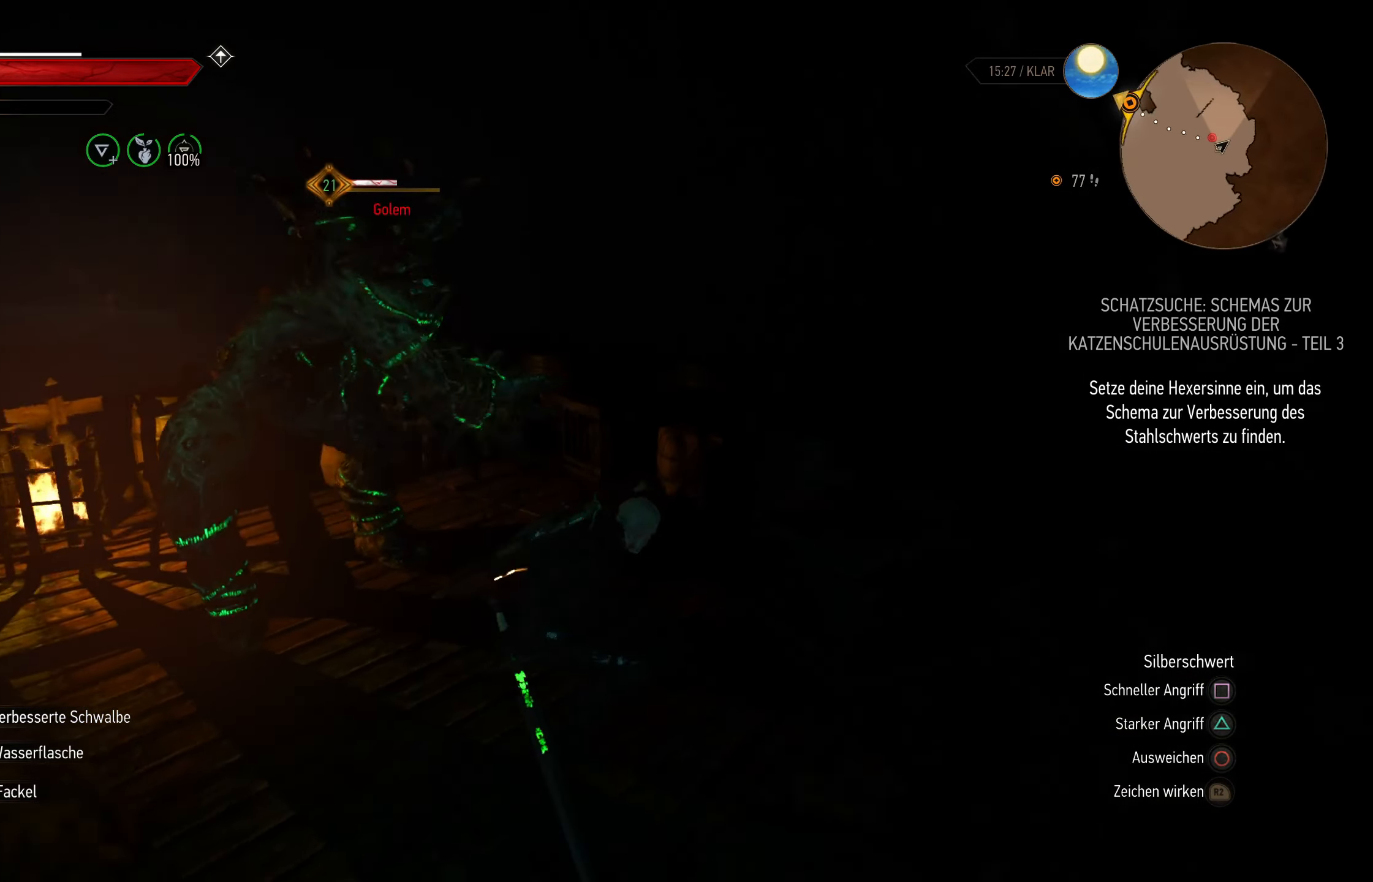
{"buttons": ["SQUARE"], "left_stick": "up-left", "right_stick": "center", "events": [[16, "CIRCLE", "up"], [300, "left_stick", "up-left"], [483, "SQUARE", "down"]]}
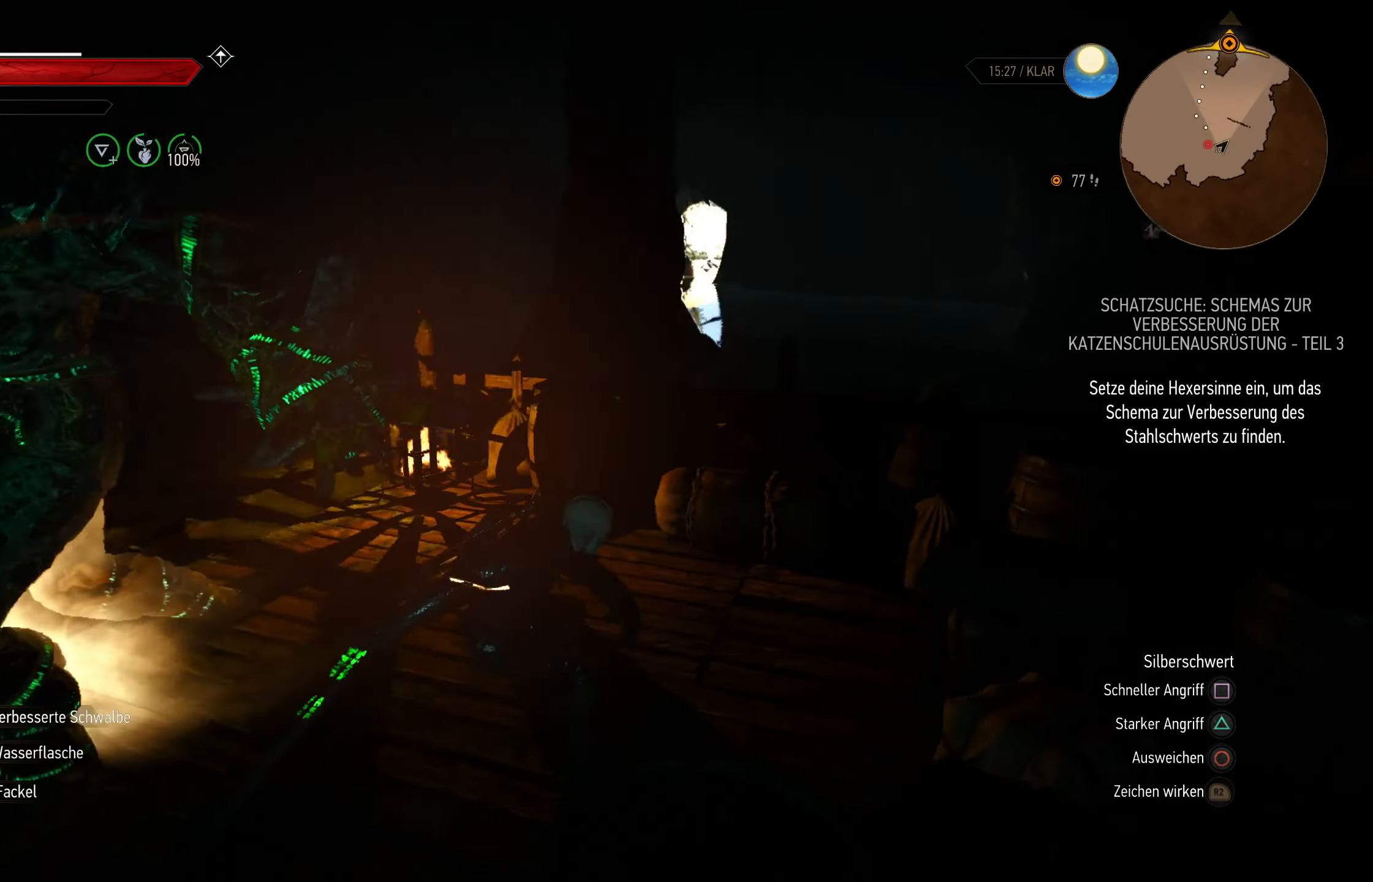
{"buttons": [], "left_stick": "center", "right_stick": "center", "events": [[150, "SQUARE", "up"], [450, "left_stick", "center"]]}
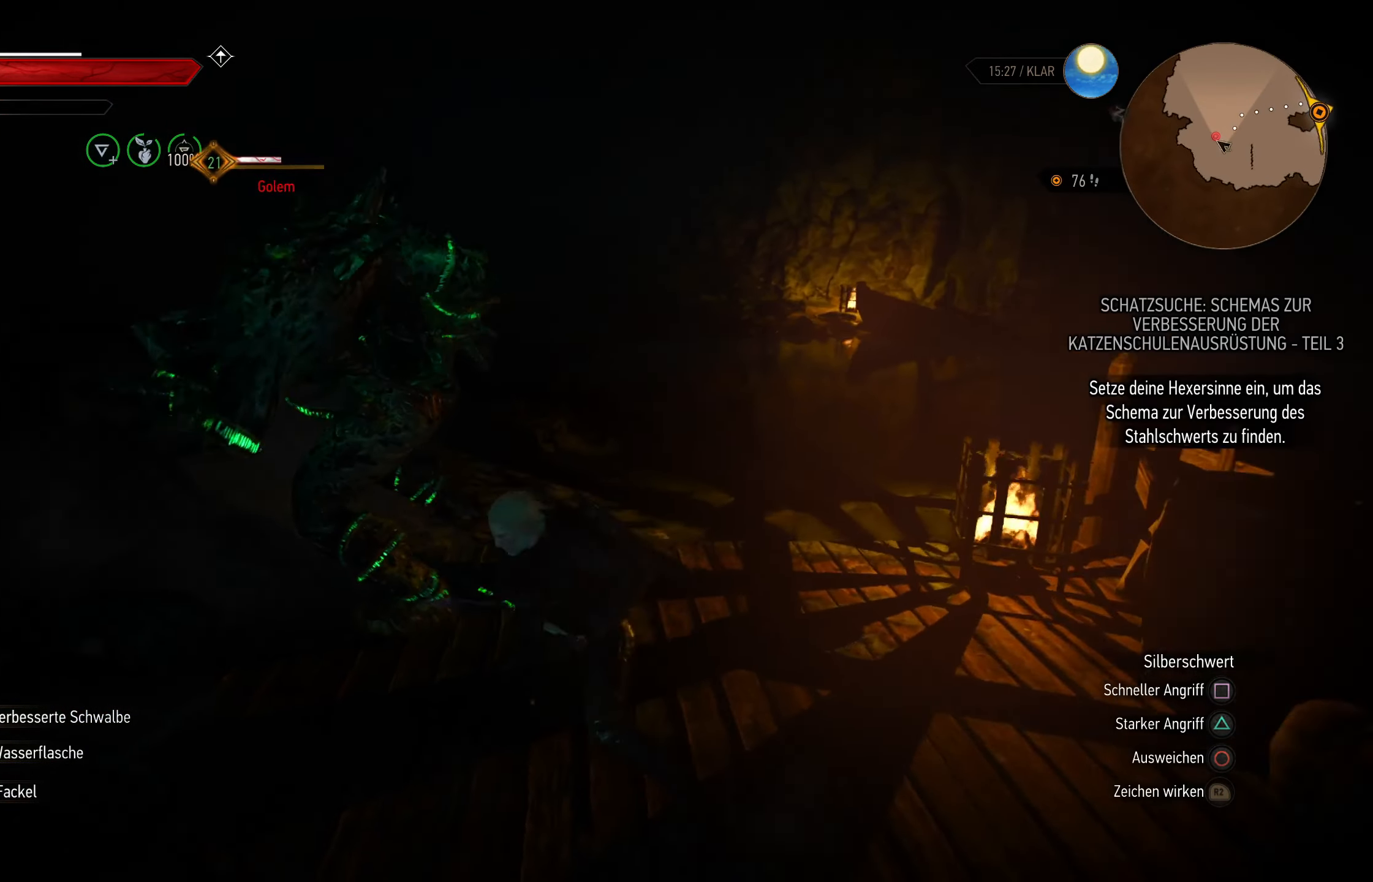
{"buttons": [], "left_stick": "center", "right_stick": "center", "events": [[116, "SQUARE", "down"], [266, "SQUARE", "up"]]}
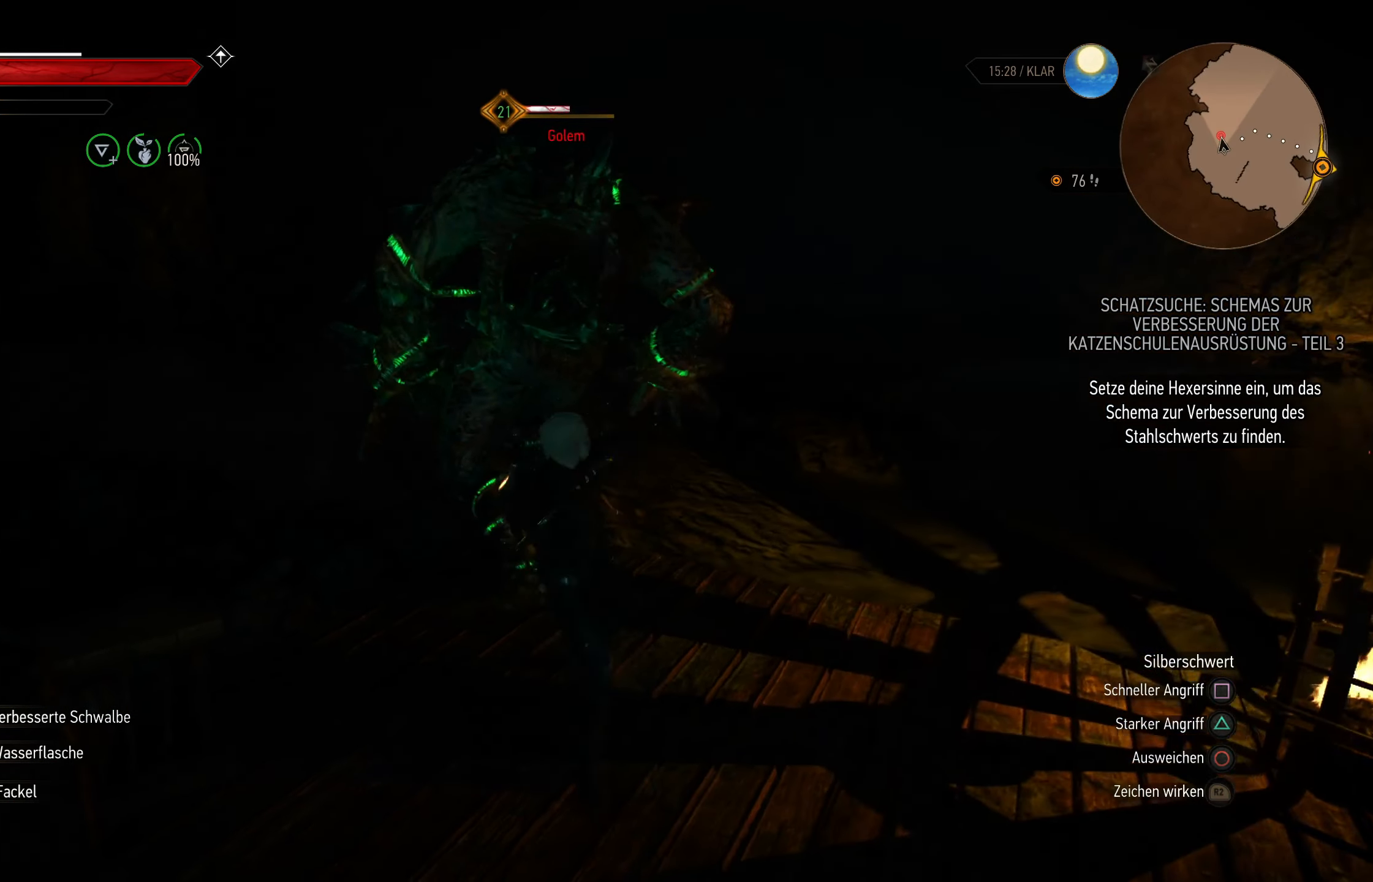
{"buttons": [], "left_stick": "up-right", "right_stick": "center", "events": [[16, "left_stick", "right"], [133, "left_stick", "up-right"], [150, "CIRCLE", "down"], [283, "CIRCLE", "up"]]}
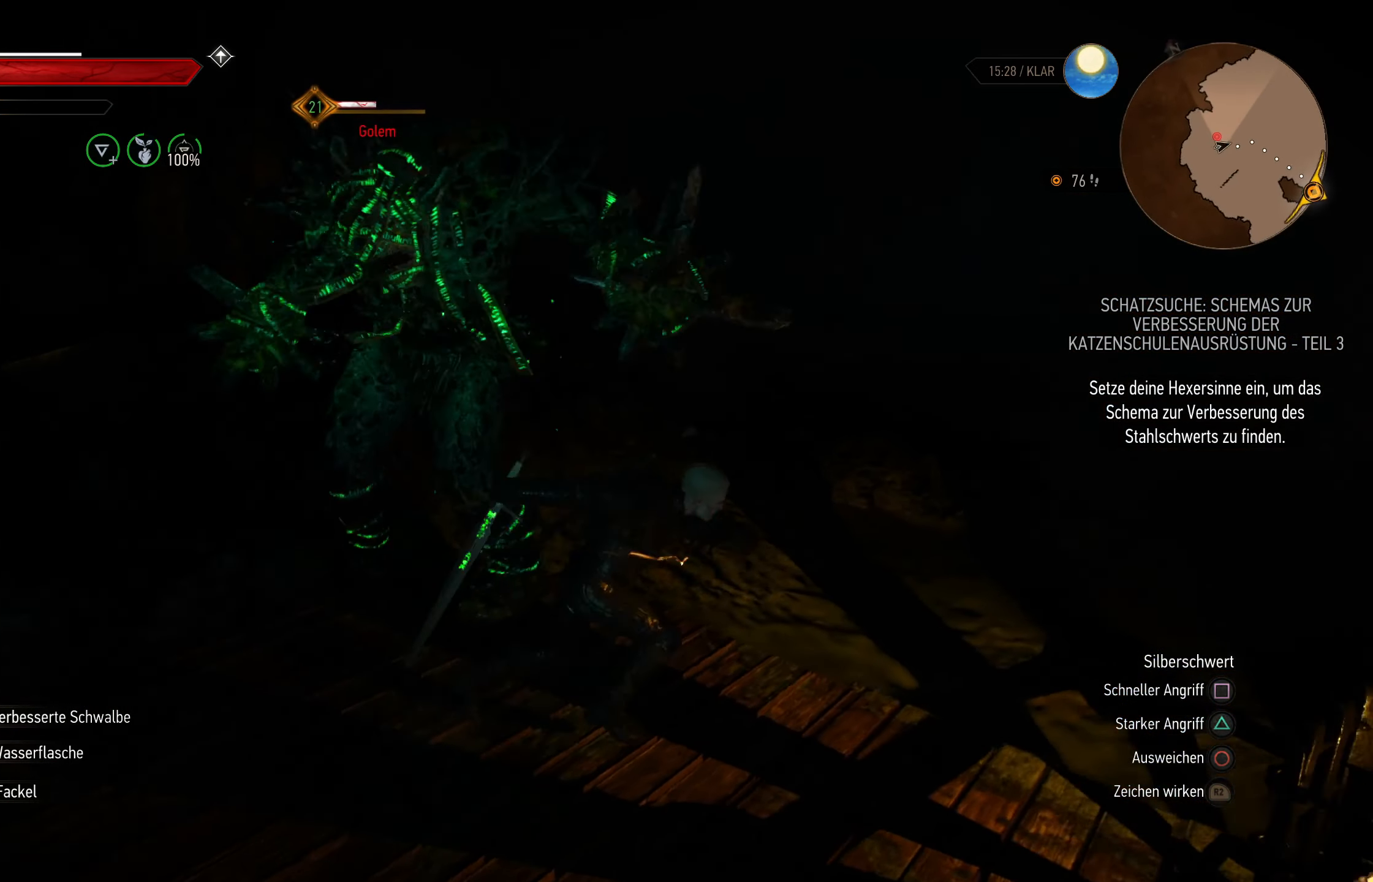
{"buttons": [], "left_stick": "up-left", "right_stick": "center", "events": [[50, "left_stick", "up"], [266, "left_stick", "up-left"], [283, "SQUARE", "down"], [450, "SQUARE", "up"]]}
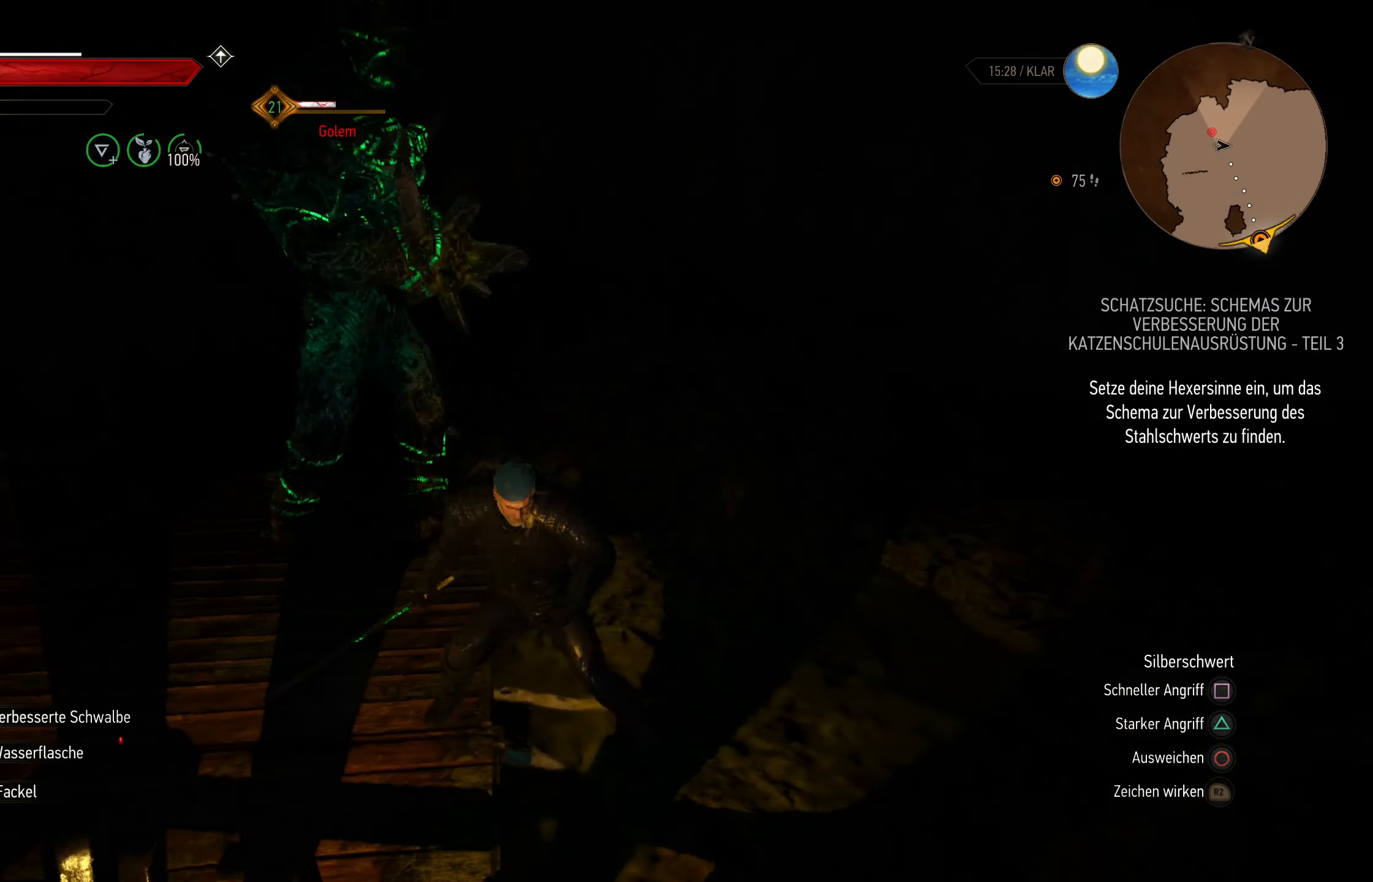
{"buttons": [], "left_stick": "up-right", "right_stick": "center", "events": [[116, "left_stick", "up-right"], [133, "CIRCLE", "down"], [283, "CIRCLE", "up"]]}
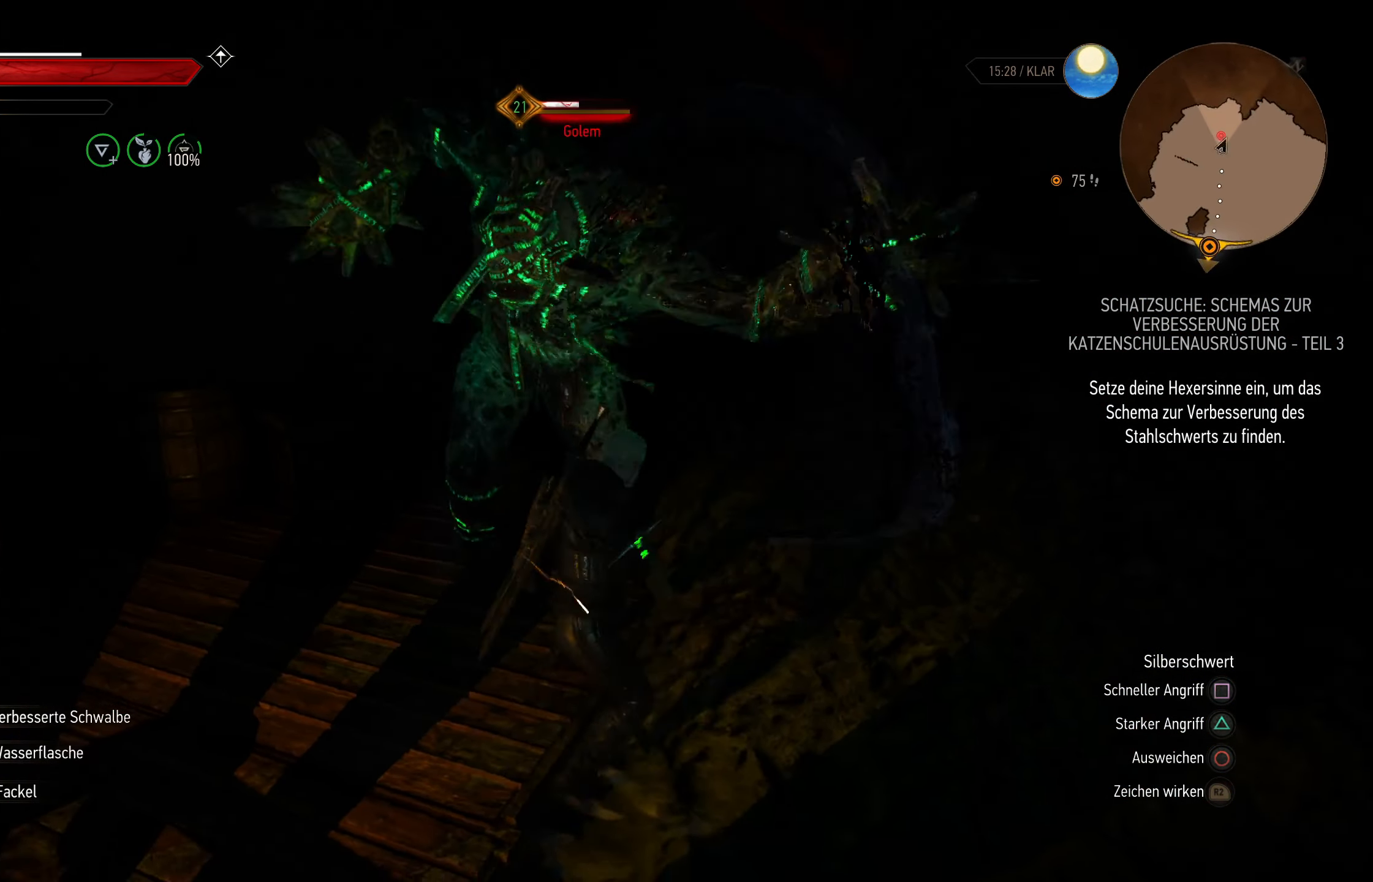
{"buttons": ["SQUARE"], "left_stick": "up", "right_stick": "center", "events": [[133, "left_stick", "up"], [366, "SQUARE", "down"]]}
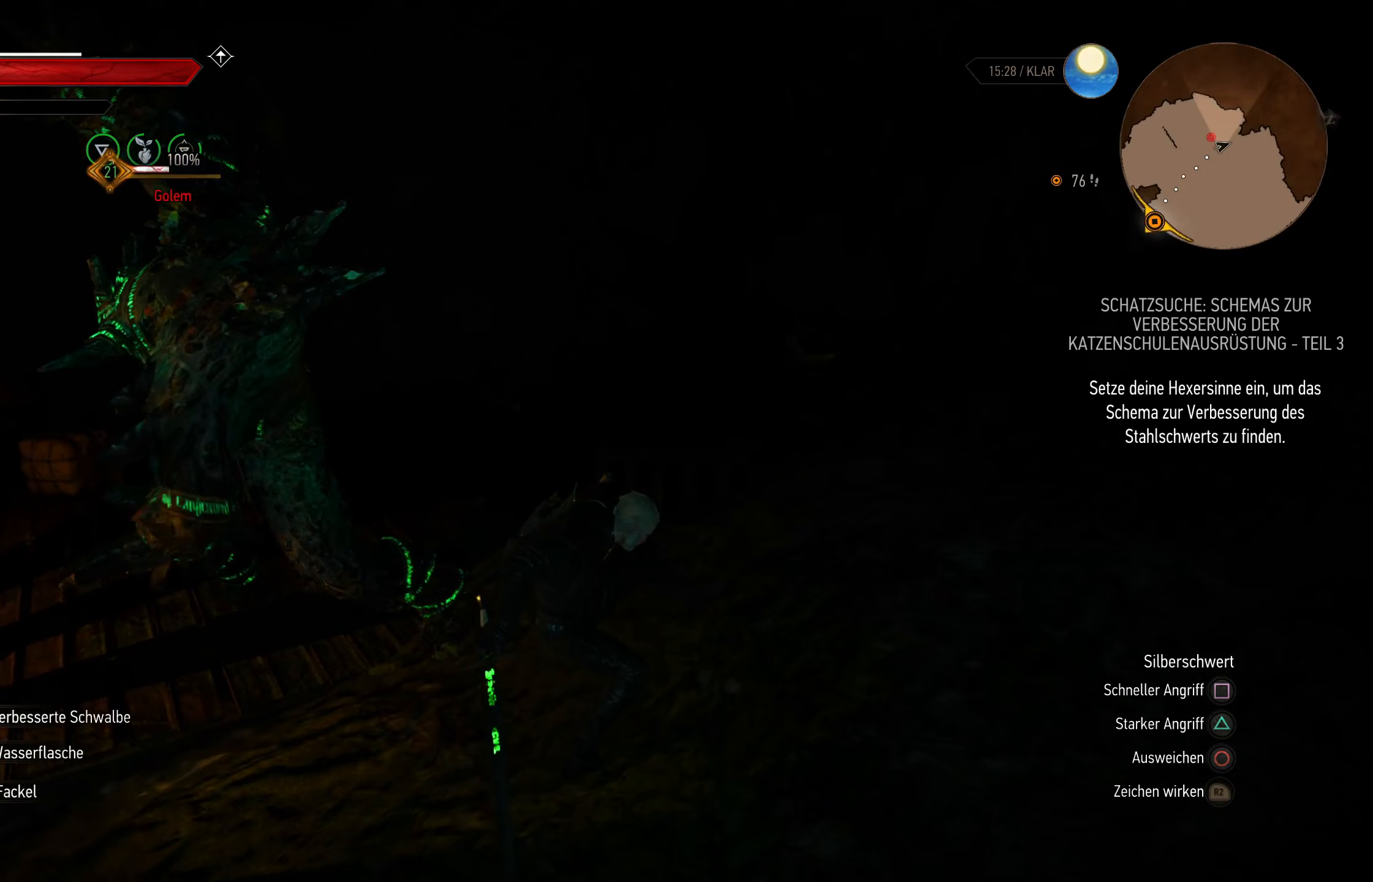
{"buttons": [], "left_stick": "up-right", "right_stick": "center", "events": [[17, "SQUARE", "up"], [250, "CIRCLE", "down"], [250, "left_stick", "up-right"], [383, "CIRCLE", "up"]]}
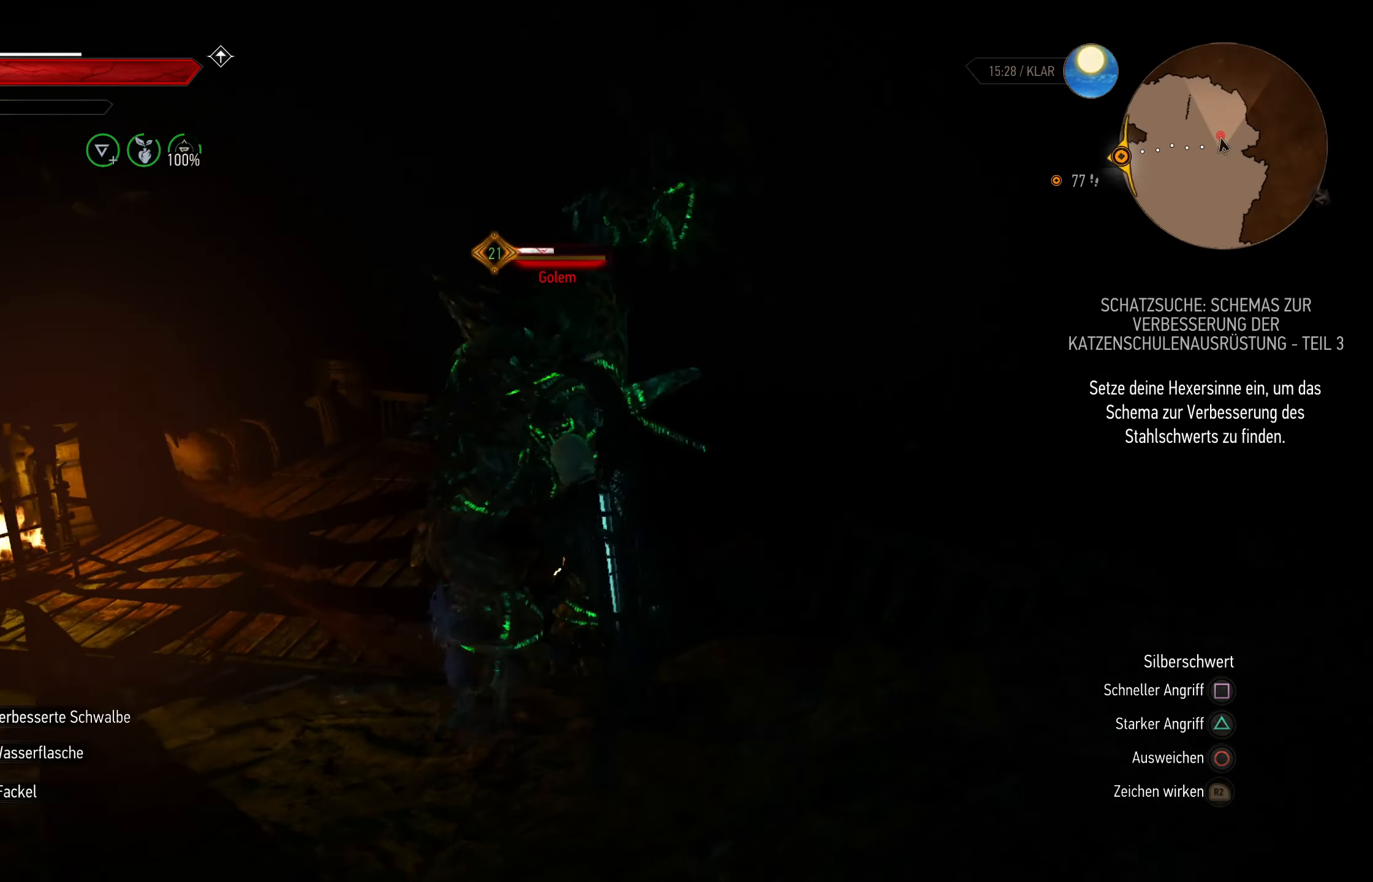
{"buttons": [], "left_stick": "center", "right_stick": "center", "events": [[167, "left_stick", "up"], [317, "SQUARE", "down"], [433, "left_stick", "center"], [483, "SQUARE", "up"]]}
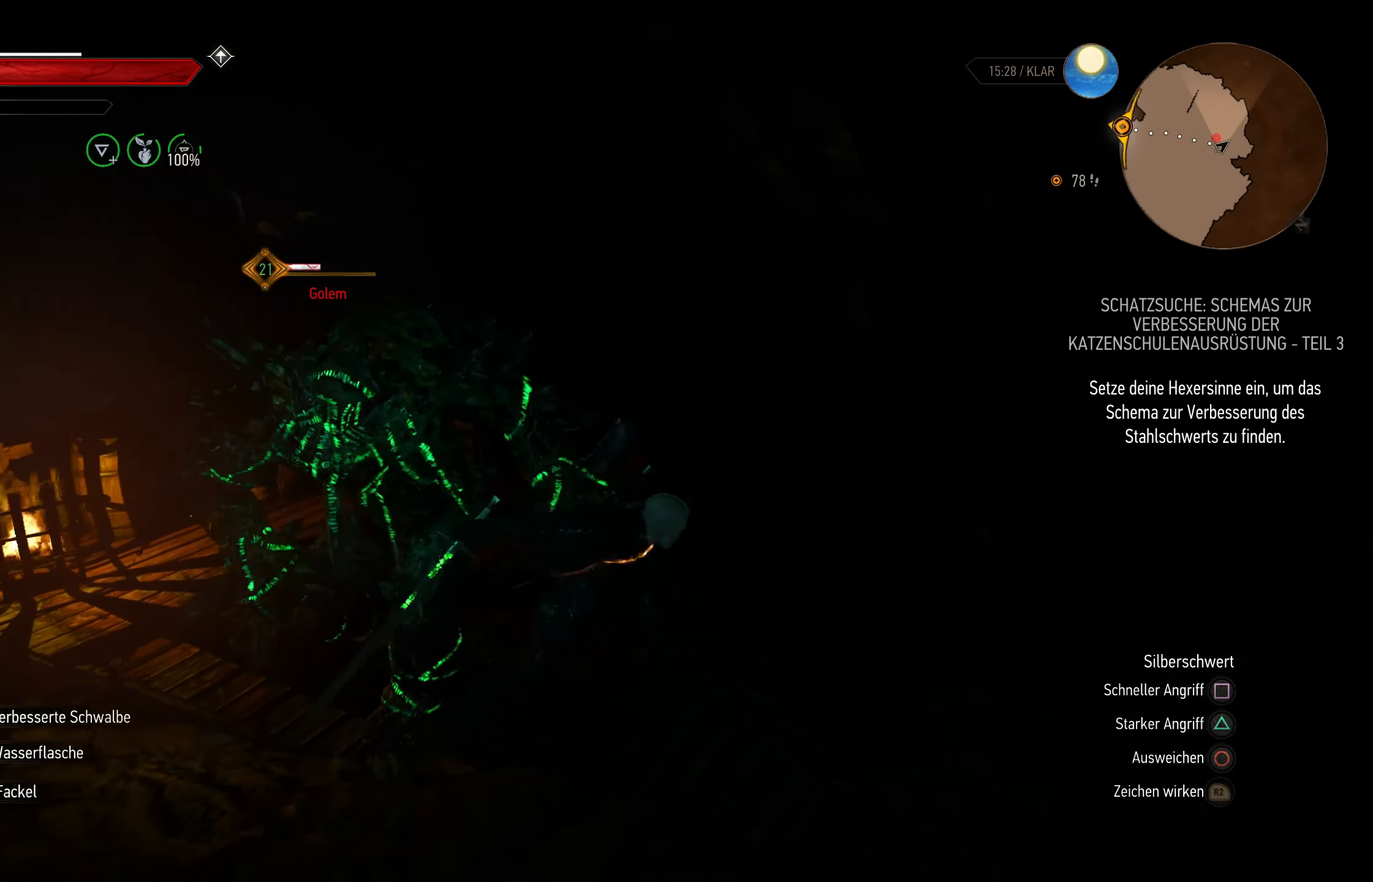
{"buttons": ["SQUARE"], "left_stick": "up", "right_stick": "center", "events": [[100, "SQUARE", "down"], [217, "SQUARE", "up"], [300, "SQUARE", "down"], [350, "left_stick", "up"], [433, "SQUARE", "up"], [483, "SQUARE", "down"]]}